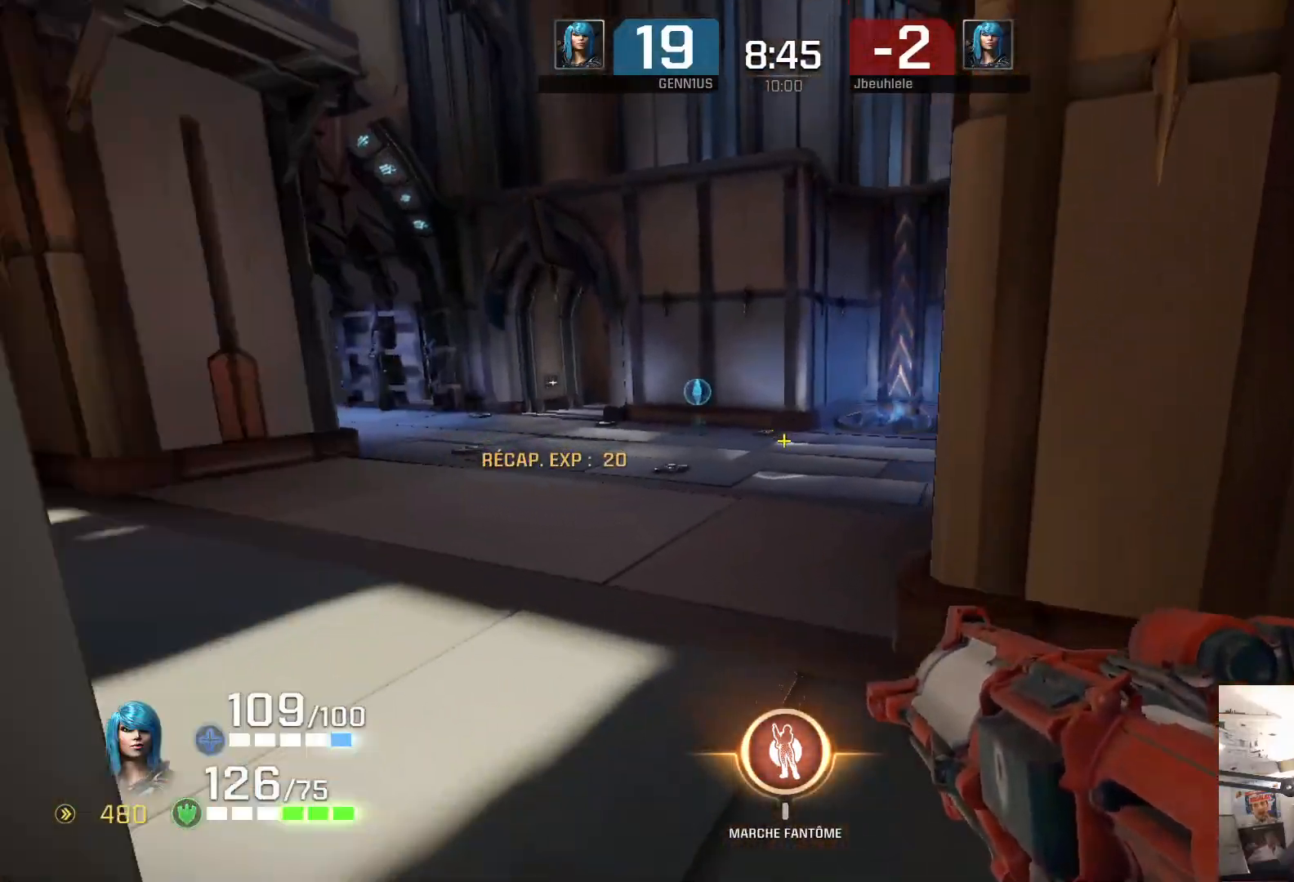
Gameplay with a controller (Xbox layout); each line is a JSON object with the inputs held at the frame after it. "events" lists button and stick changes between this image and that frame as [ms after this image, input, new state], when the widget could be followed in between.
{"buttons": [], "left_stick": "up", "right_stick": "left", "events": [[50, "L2", "down"], [50, "right_stick", "left"], [183, "L2", "up"], [217, "right_stick", "center"], [317, "right_stick", "left"], [433, "right_stick", "right"], [500, "right_stick", "left"]]}
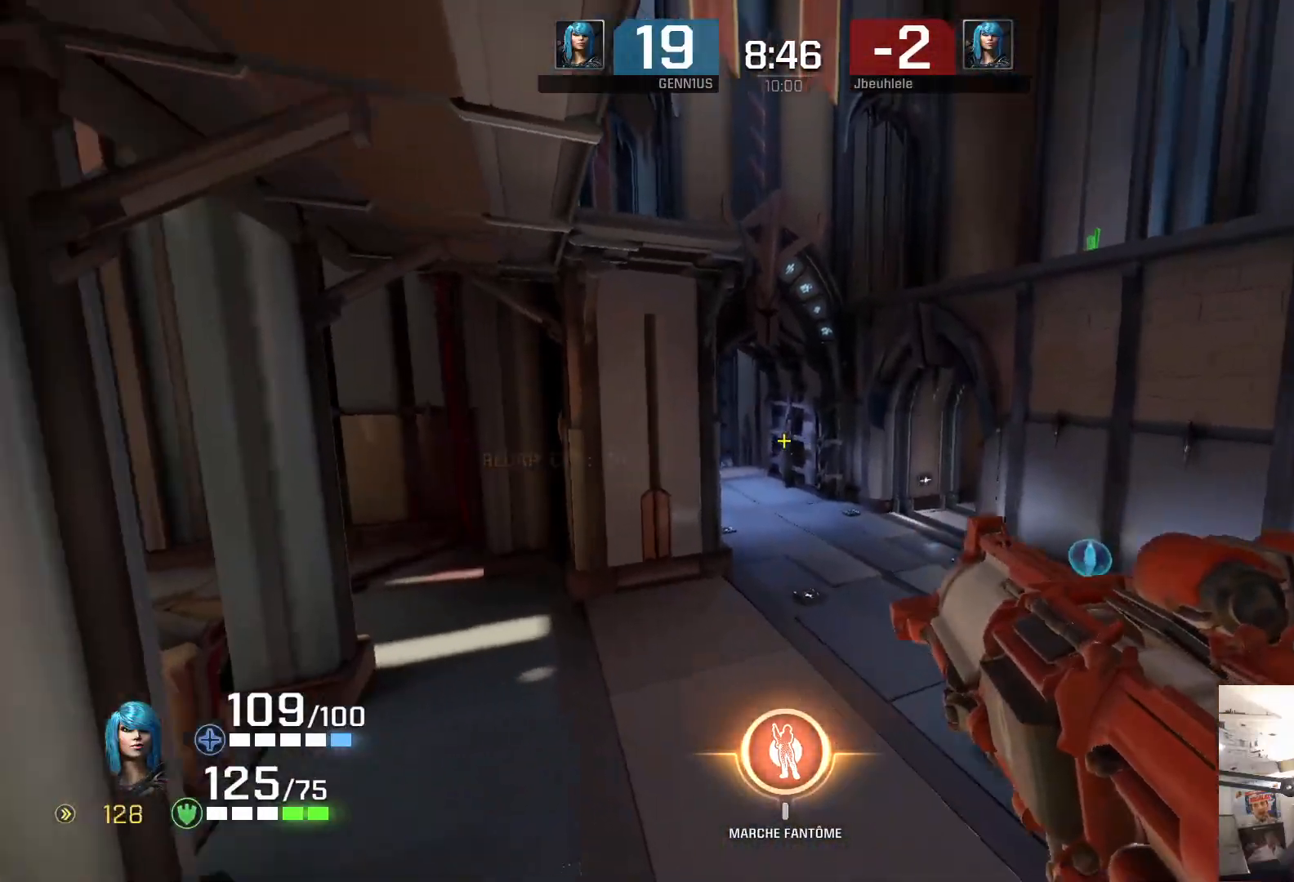
{"buttons": [], "left_stick": "up-right", "right_stick": "center", "events": [[67, "right_stick", "center"], [133, "left_stick", "up-right"], [383, "B", "down"], [500, "B", "up"]]}
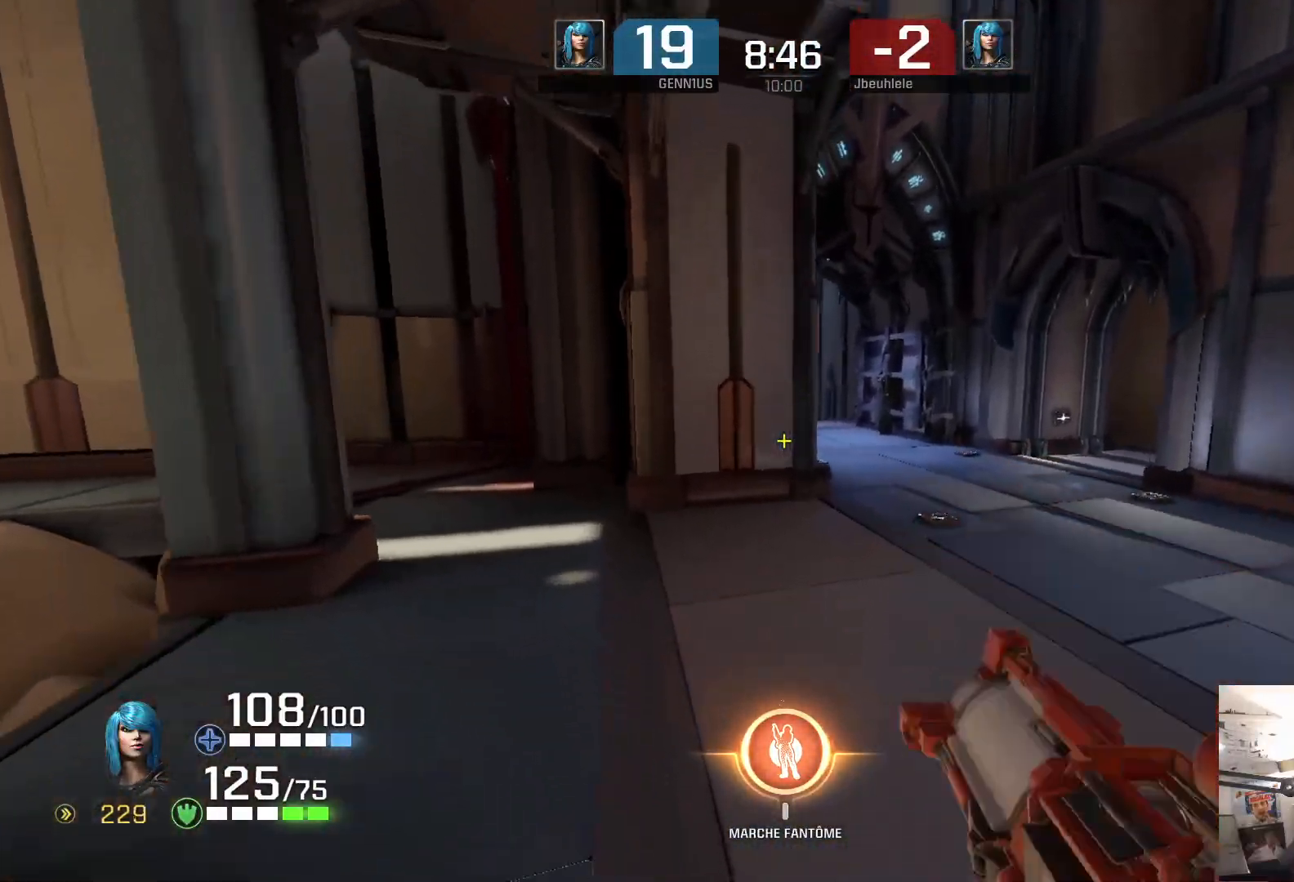
{"buttons": [], "left_stick": "right", "right_stick": "left", "events": [[133, "left_stick", "right"], [150, "right_stick", "up"], [183, "L1", "down"], [300, "L1", "up"], [300, "right_stick", "down"], [450, "right_stick", "left"]]}
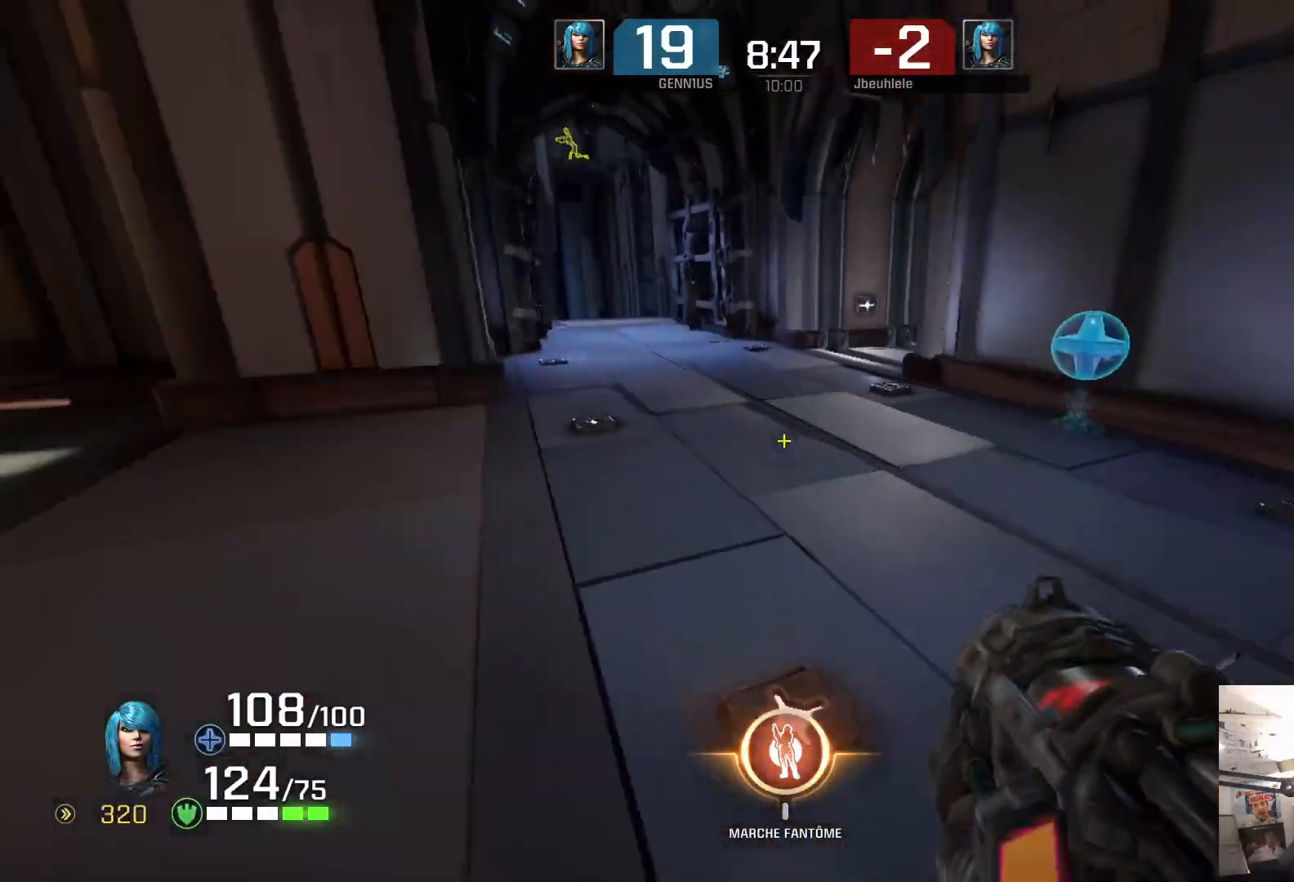
{"buttons": [], "left_stick": "up-left", "right_stick": "center", "events": [[17, "right_stick", "center"], [117, "right_stick", "up-left"], [267, "right_stick", "center"], [333, "A", "down"], [433, "A", "up"], [450, "left_stick", "up-left"]]}
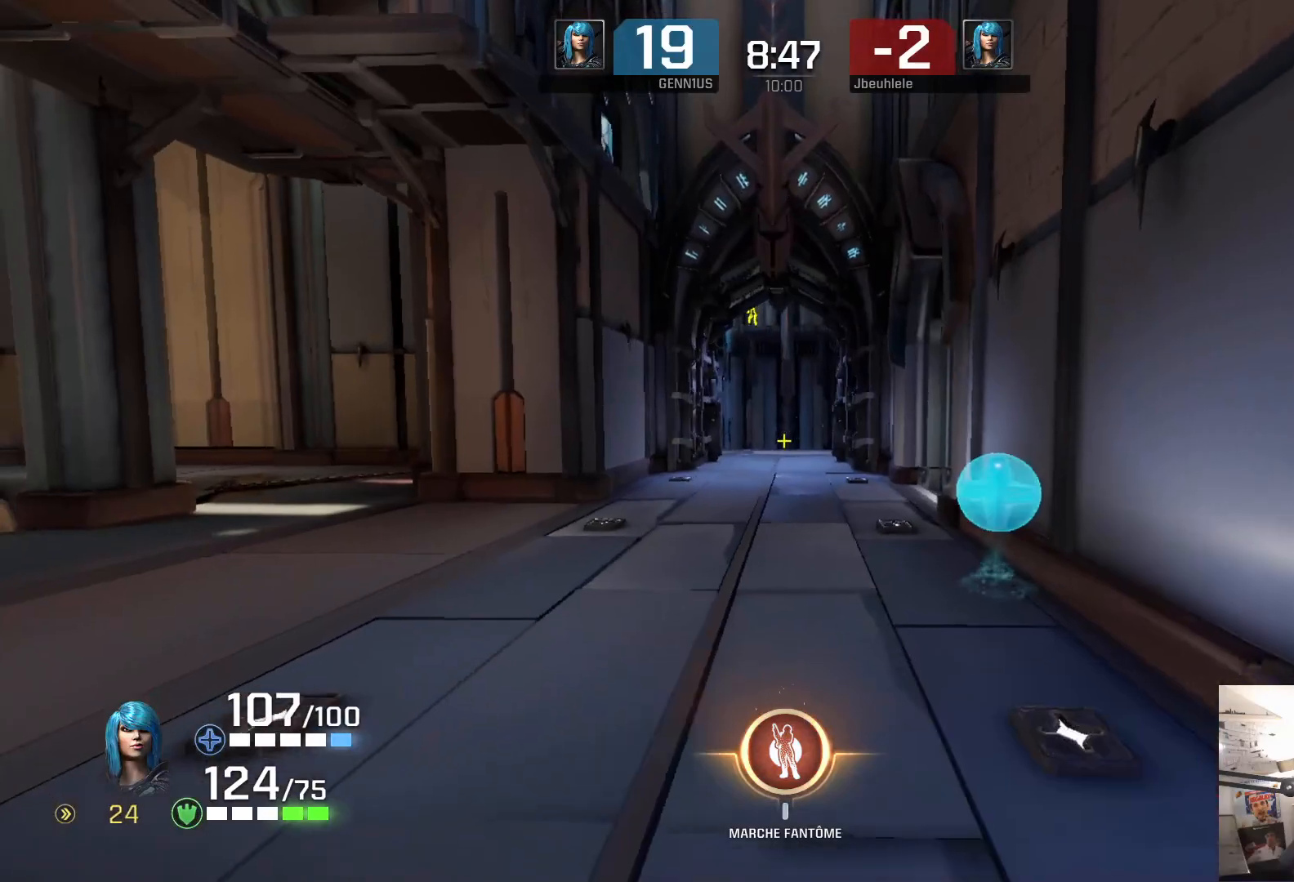
{"buttons": [], "left_stick": "right", "right_stick": "center", "events": [[67, "right_stick", "left"], [150, "left_stick", "right"], [200, "right_stick", "center"], [233, "left_stick", "up-left"], [467, "left_stick", "right"]]}
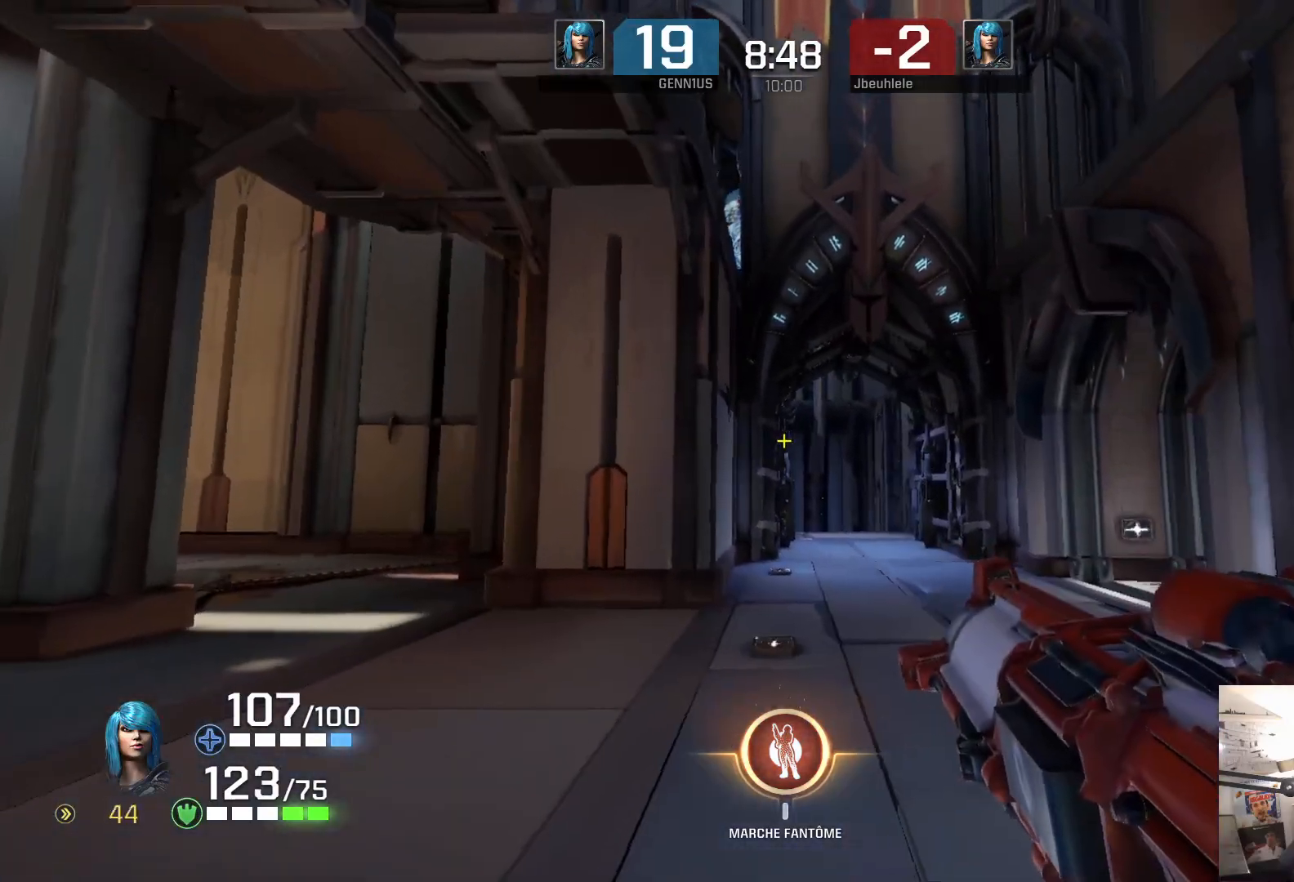
{"buttons": [], "left_stick": "up-left", "right_stick": "center", "events": [[233, "left_stick", "up-right"], [483, "left_stick", "up-left"]]}
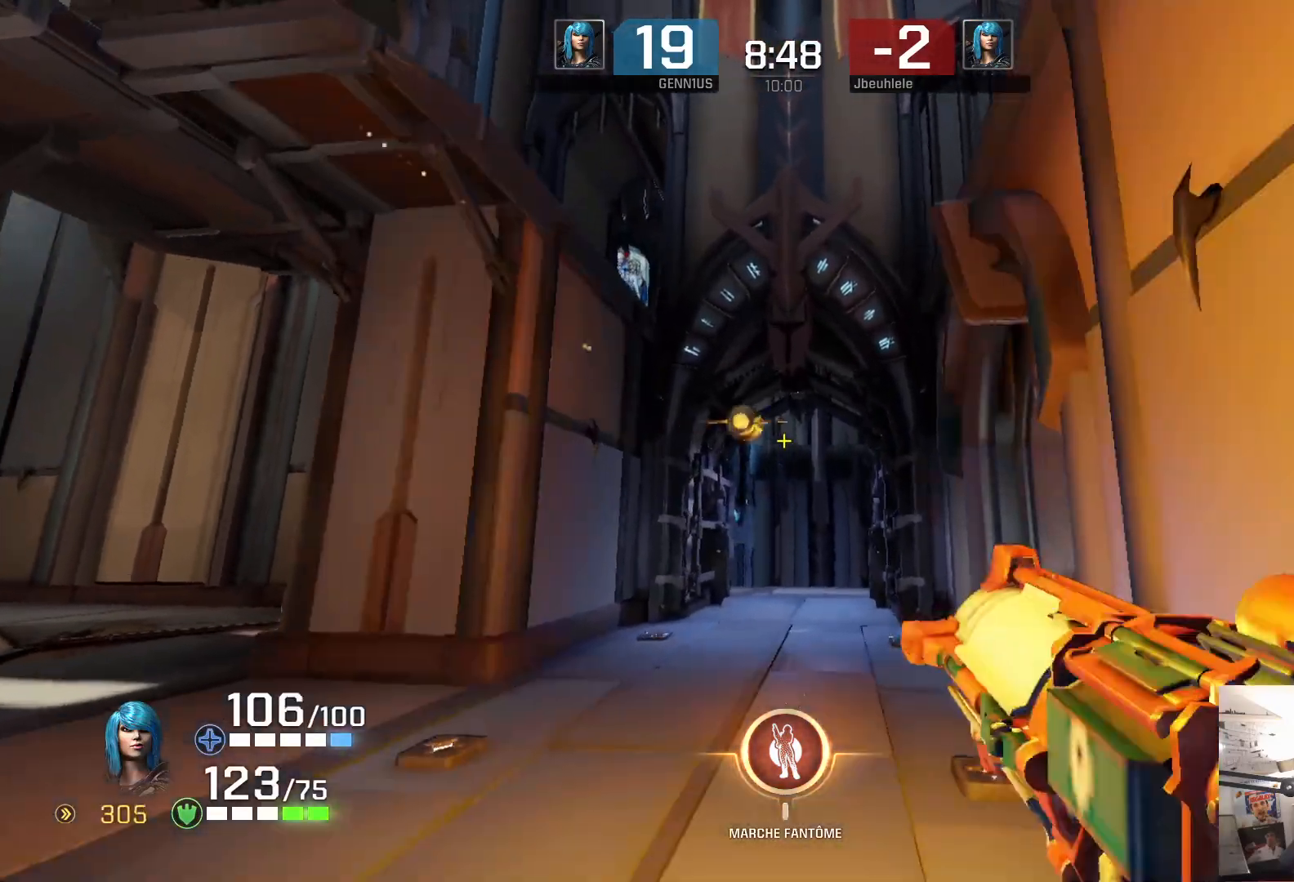
{"buttons": [], "left_stick": "up-left", "right_stick": "left", "events": [[17, "R2", "down"], [67, "R2", "up"], [83, "left_stick", "down-right"], [233, "left_stick", "up-left"], [283, "right_stick", "left"]]}
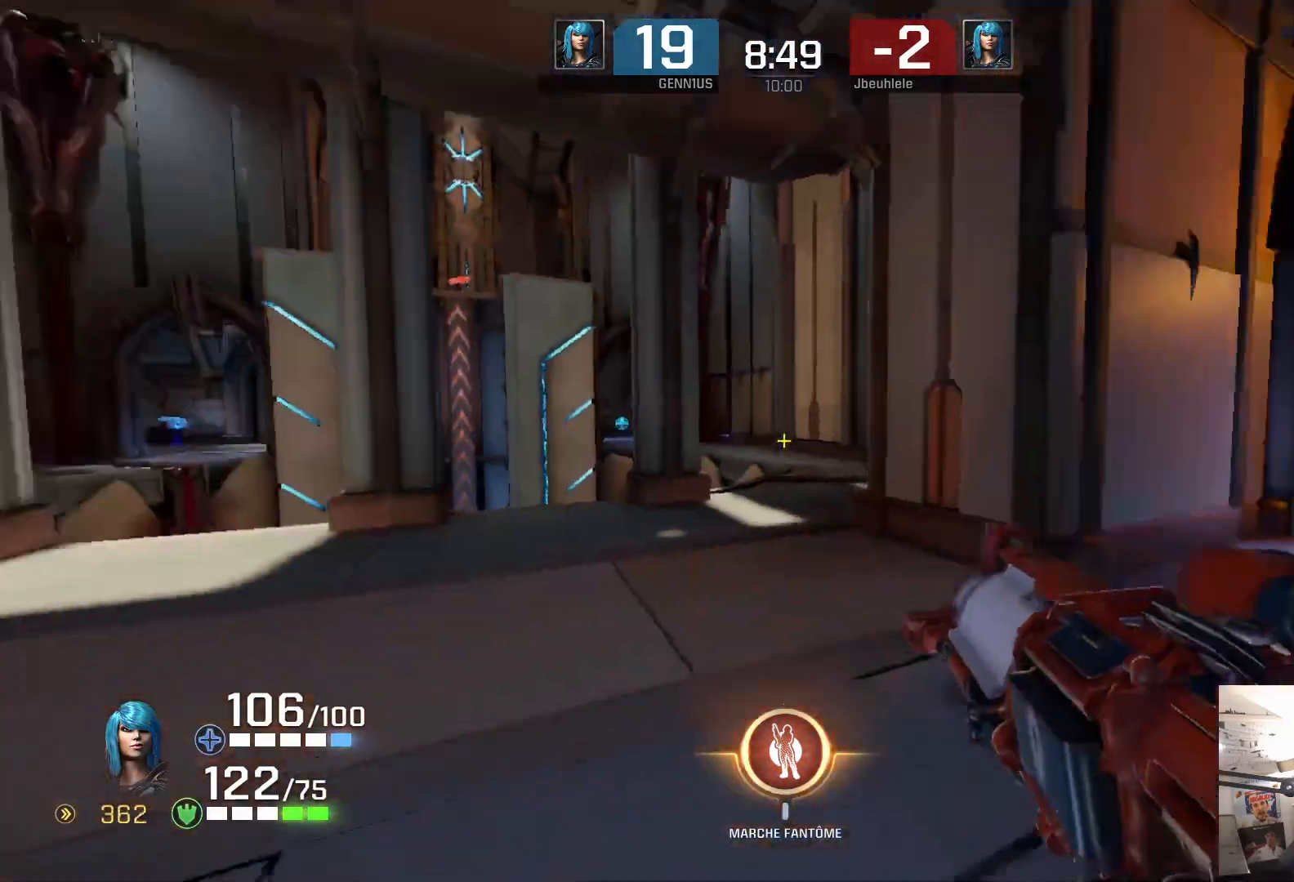
{"buttons": [], "left_stick": "up", "right_stick": "left", "events": [[450, "left_stick", "up"]]}
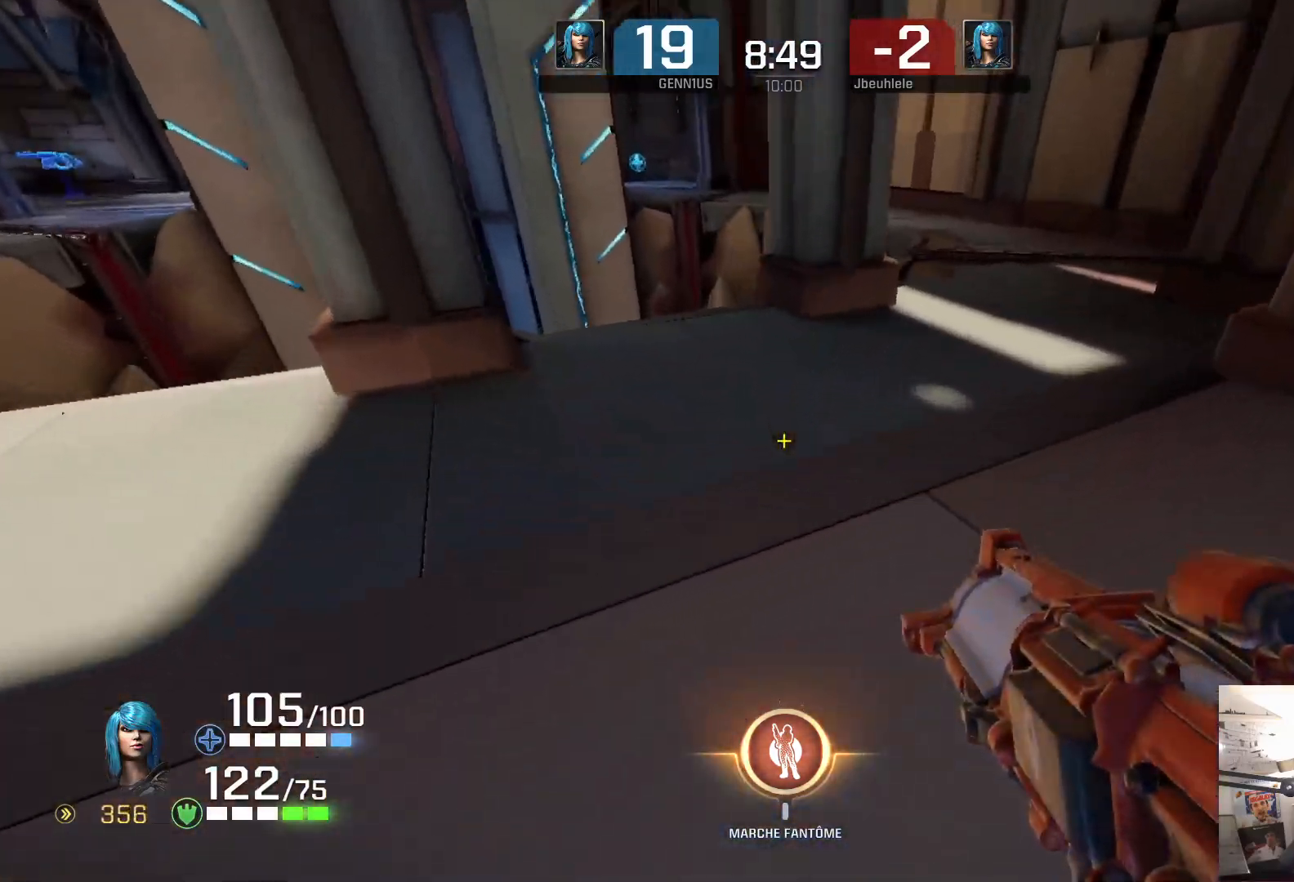
{"buttons": ["L3"], "left_stick": "up-left", "right_stick": "down-right", "events": [[17, "right_stick", "down"], [283, "left_stick", "up-left"], [433, "L3", "down"], [433, "right_stick", "right"], [483, "right_stick", "down-right"]]}
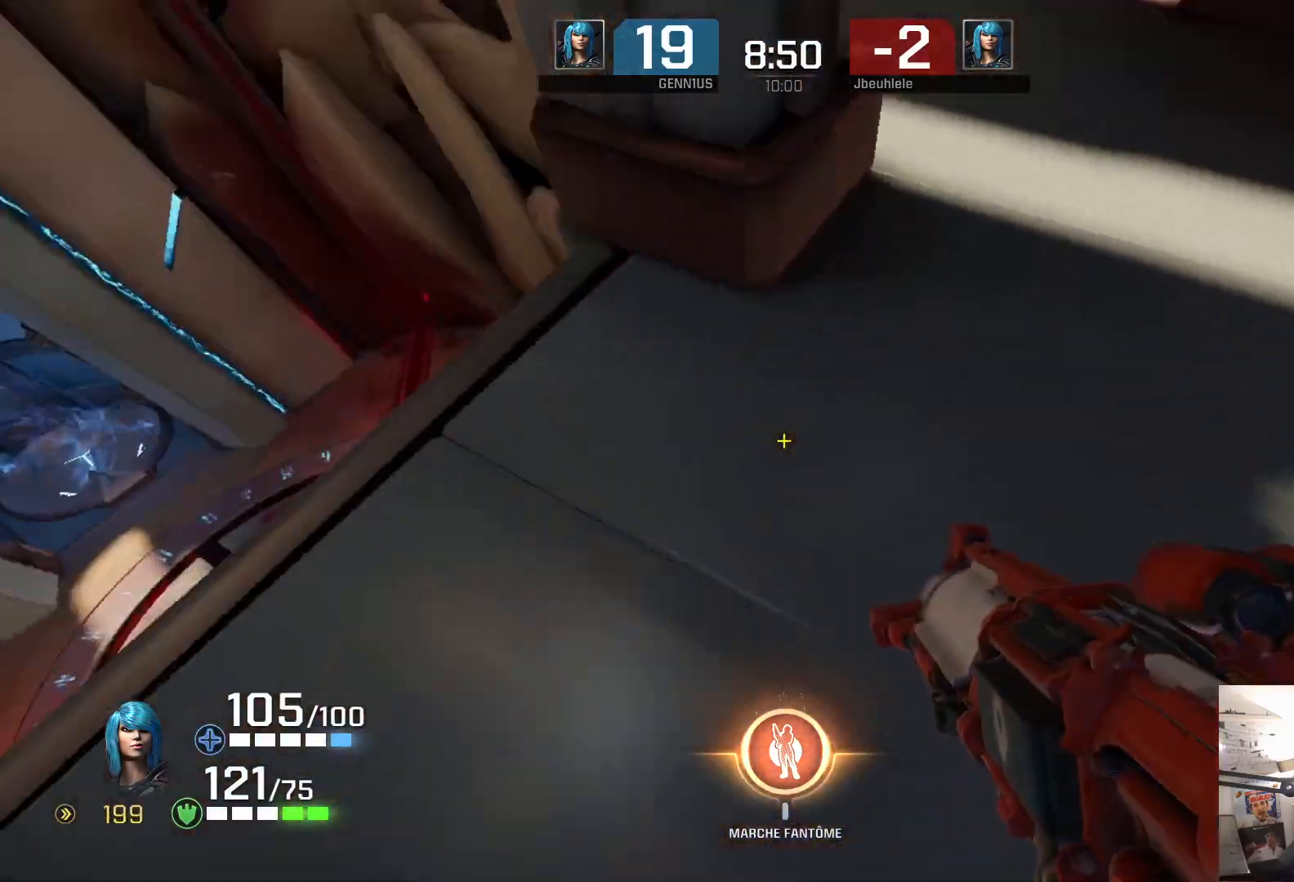
{"buttons": [], "left_stick": "up-left", "right_stick": "up-left", "events": [[100, "L2", "down"], [133, "R2", "down"], [183, "right_stick", "left"], [200, "L3", "up"], [233, "R2", "up"], [267, "right_stick", "up-left"], [317, "L2", "up"]]}
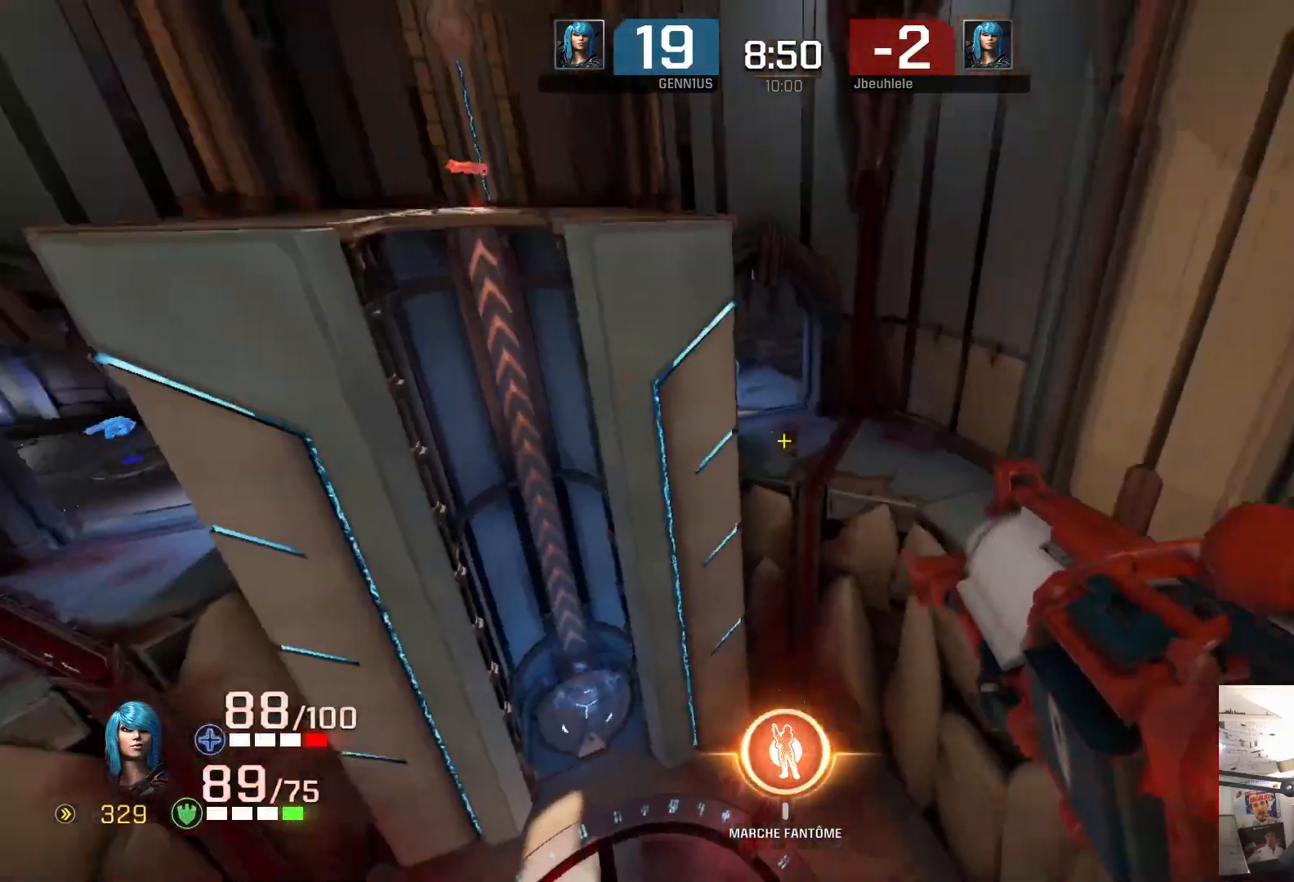
{"buttons": [], "left_stick": "up-left", "right_stick": "center", "events": [[117, "right_stick", "center"], [283, "left_stick", "up-right"], [400, "left_stick", "up-left"]]}
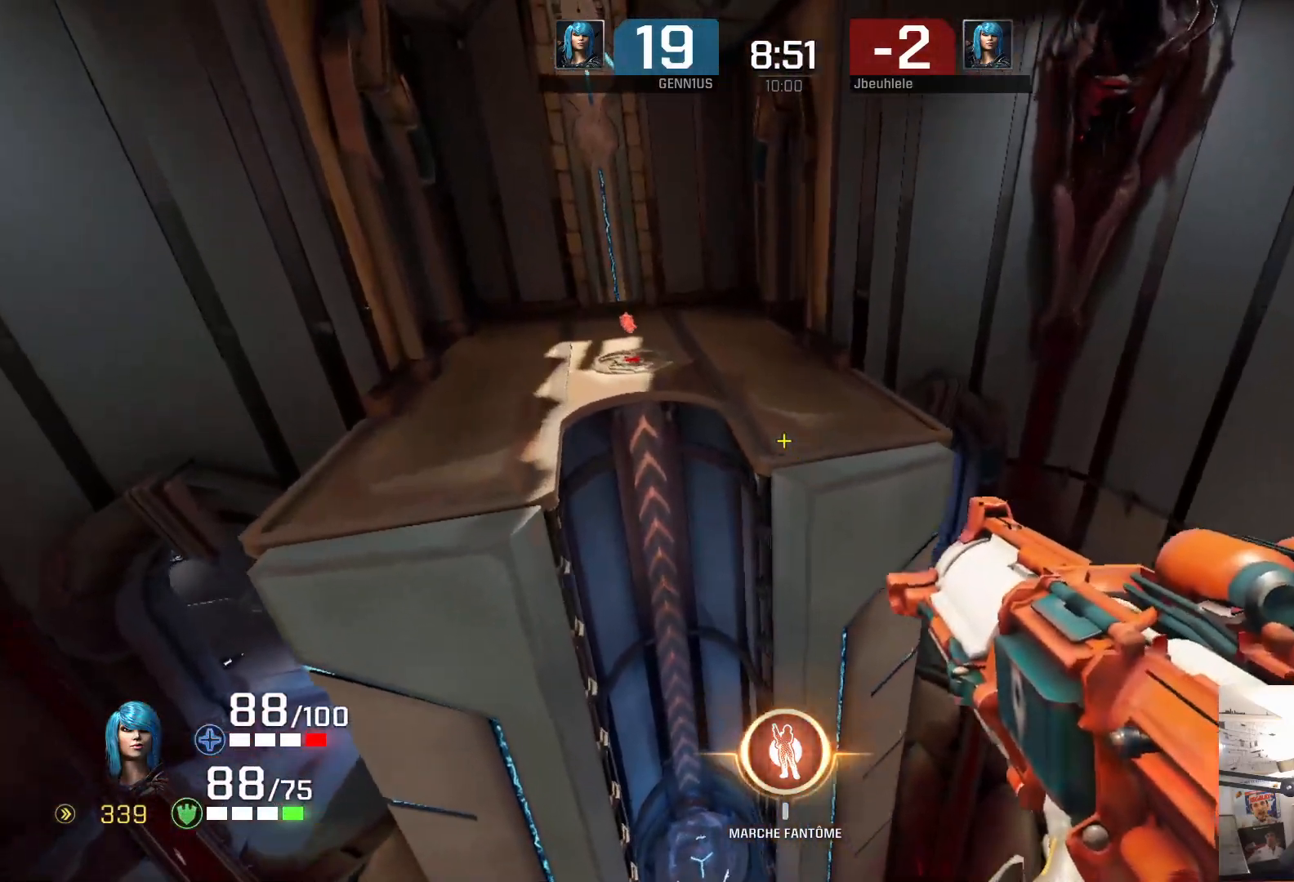
{"buttons": [], "left_stick": "up", "right_stick": "left", "events": [[267, "right_stick", "left"], [317, "left_stick", "up"]]}
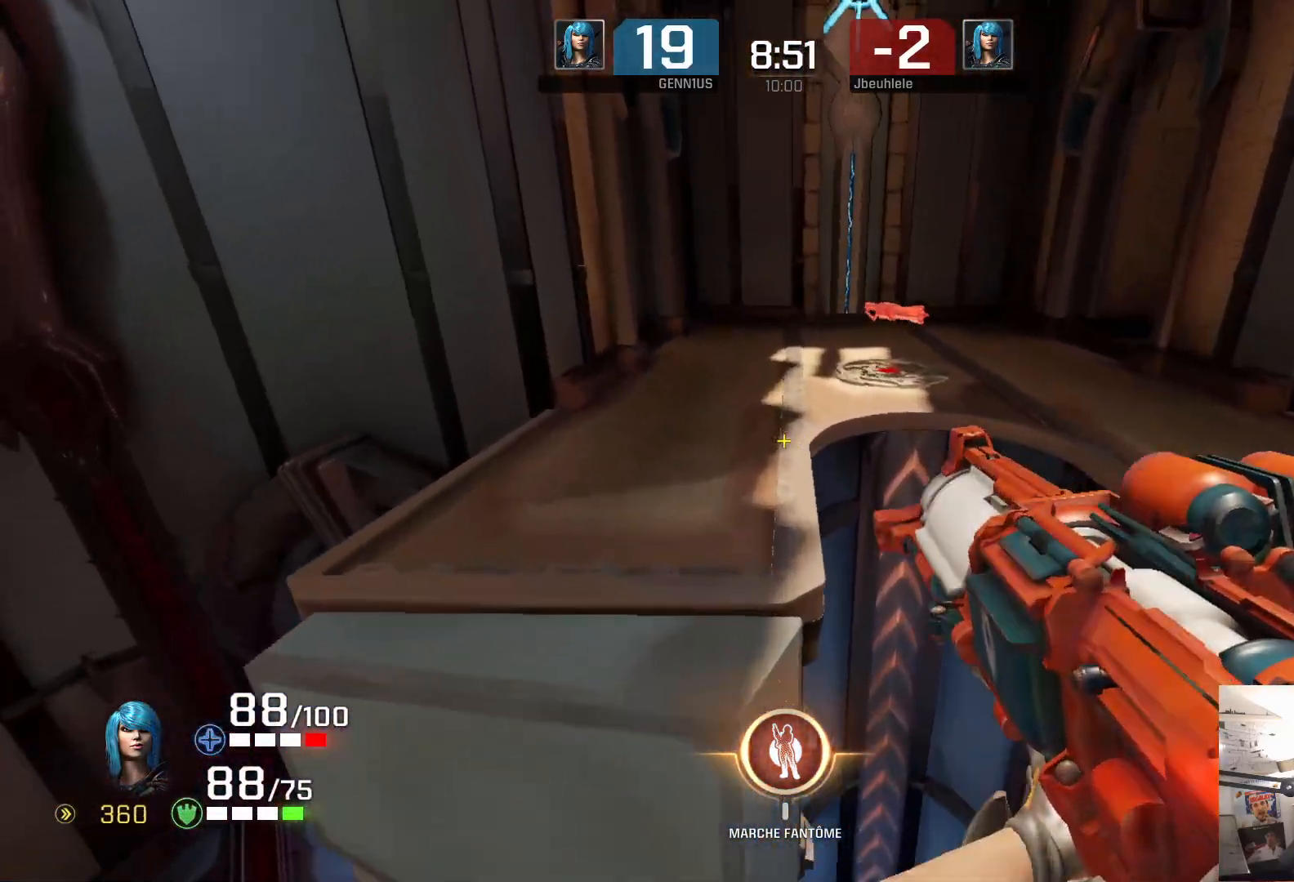
{"buttons": [], "left_stick": "up", "right_stick": "center", "events": [[33, "right_stick", "center"], [133, "L2", "down"], [317, "L2", "up"]]}
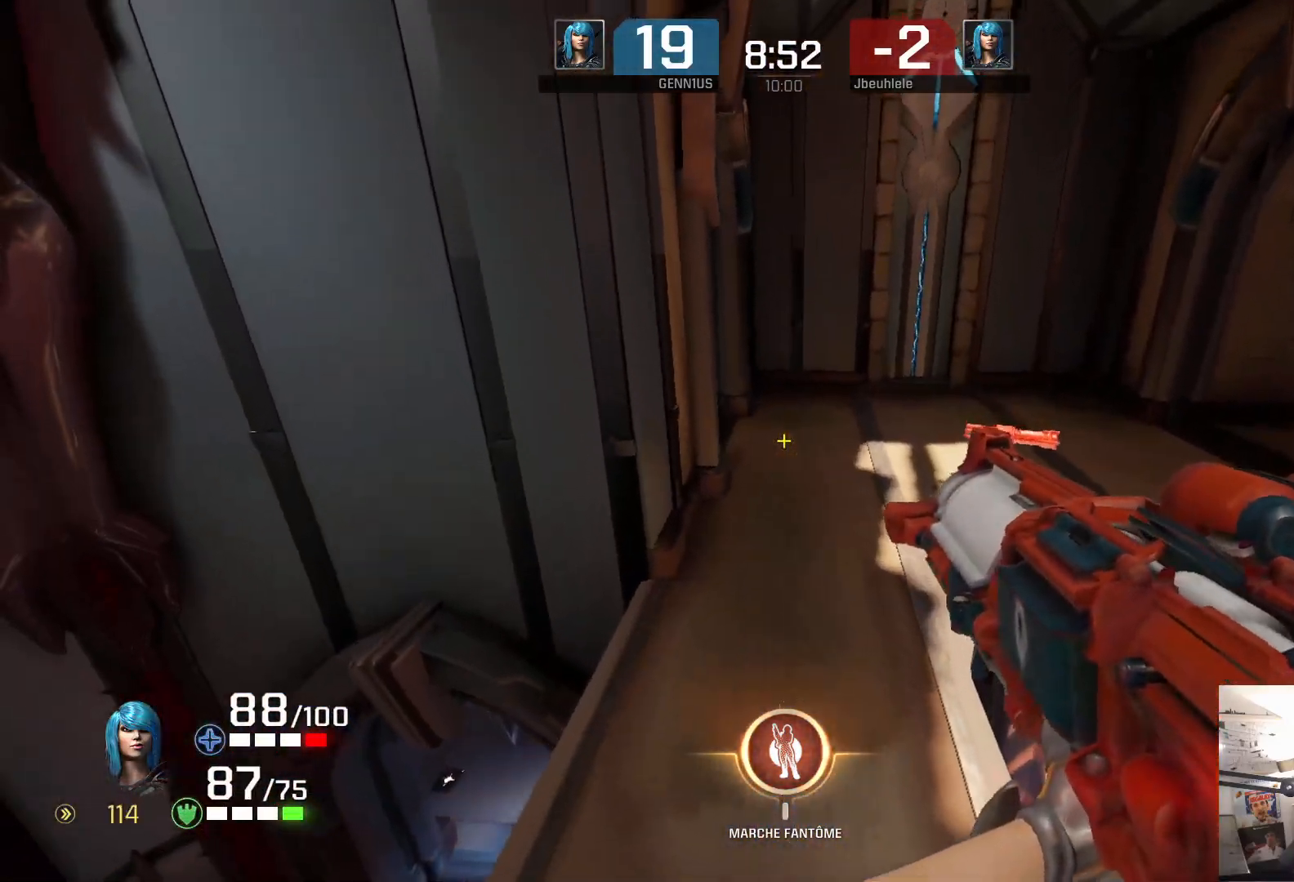
{"buttons": [], "left_stick": "left", "right_stick": "right", "events": [[50, "right_stick", "right"], [167, "left_stick", "center"], [267, "left_stick", "up-left"], [500, "left_stick", "left"]]}
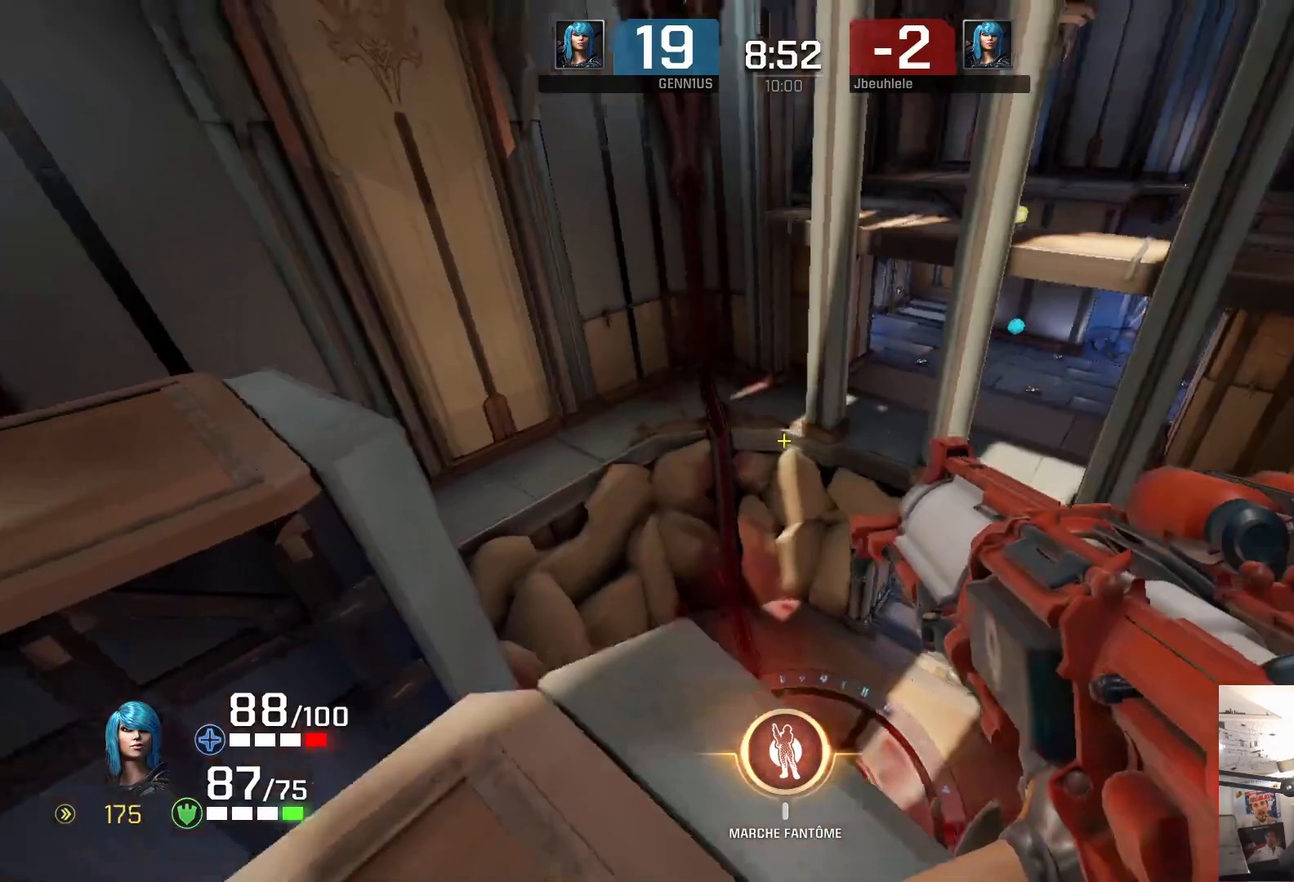
{"buttons": [], "left_stick": "down-left", "right_stick": "center", "events": [[117, "right_stick", "center"], [167, "left_stick", "down-left"], [283, "right_stick", "left"], [367, "right_stick", "right"], [433, "right_stick", "center"]]}
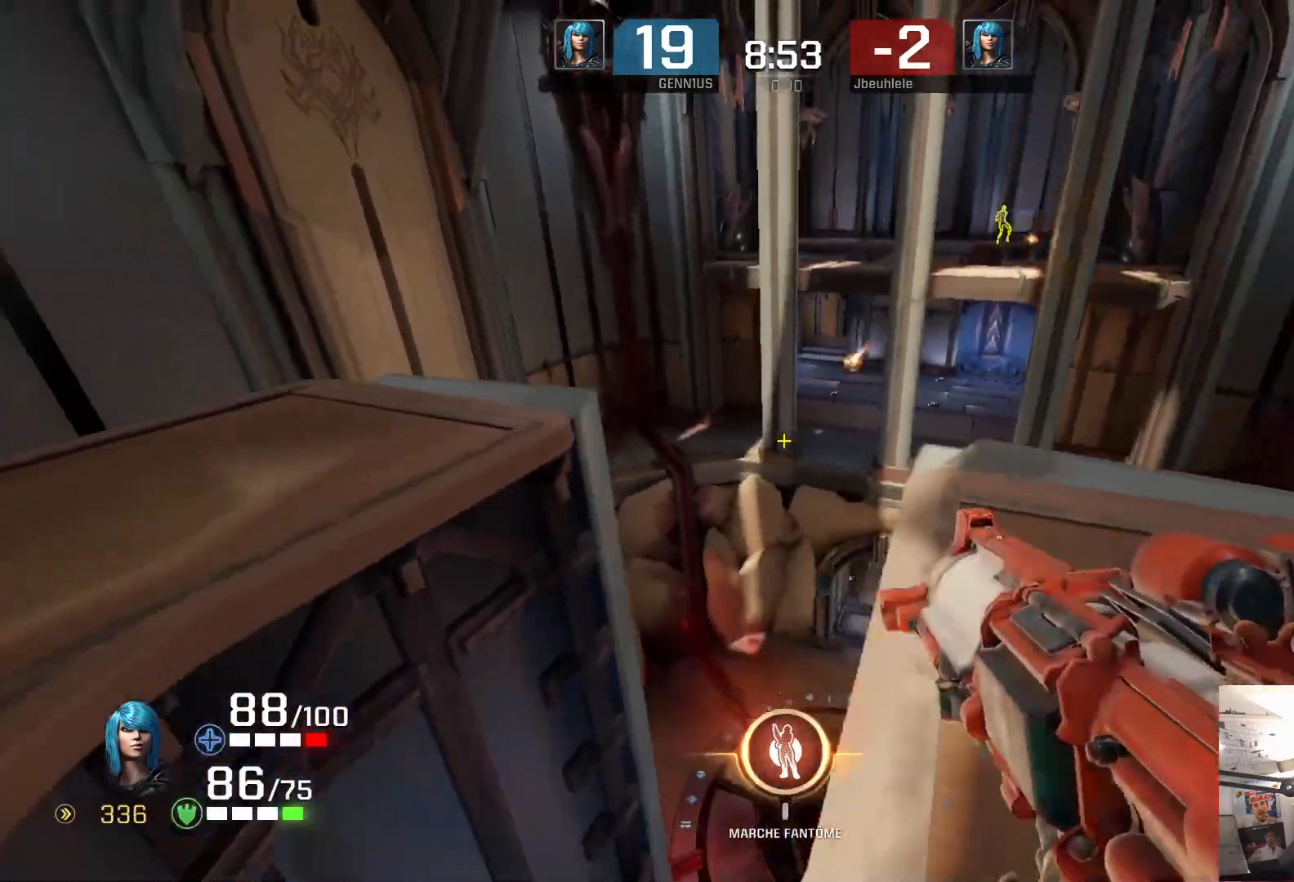
{"buttons": [], "left_stick": "down-left", "right_stick": "center", "events": [[17, "right_stick", "right"], [83, "right_stick", "center"], [117, "left_stick", "down-right"], [333, "left_stick", "down-left"]]}
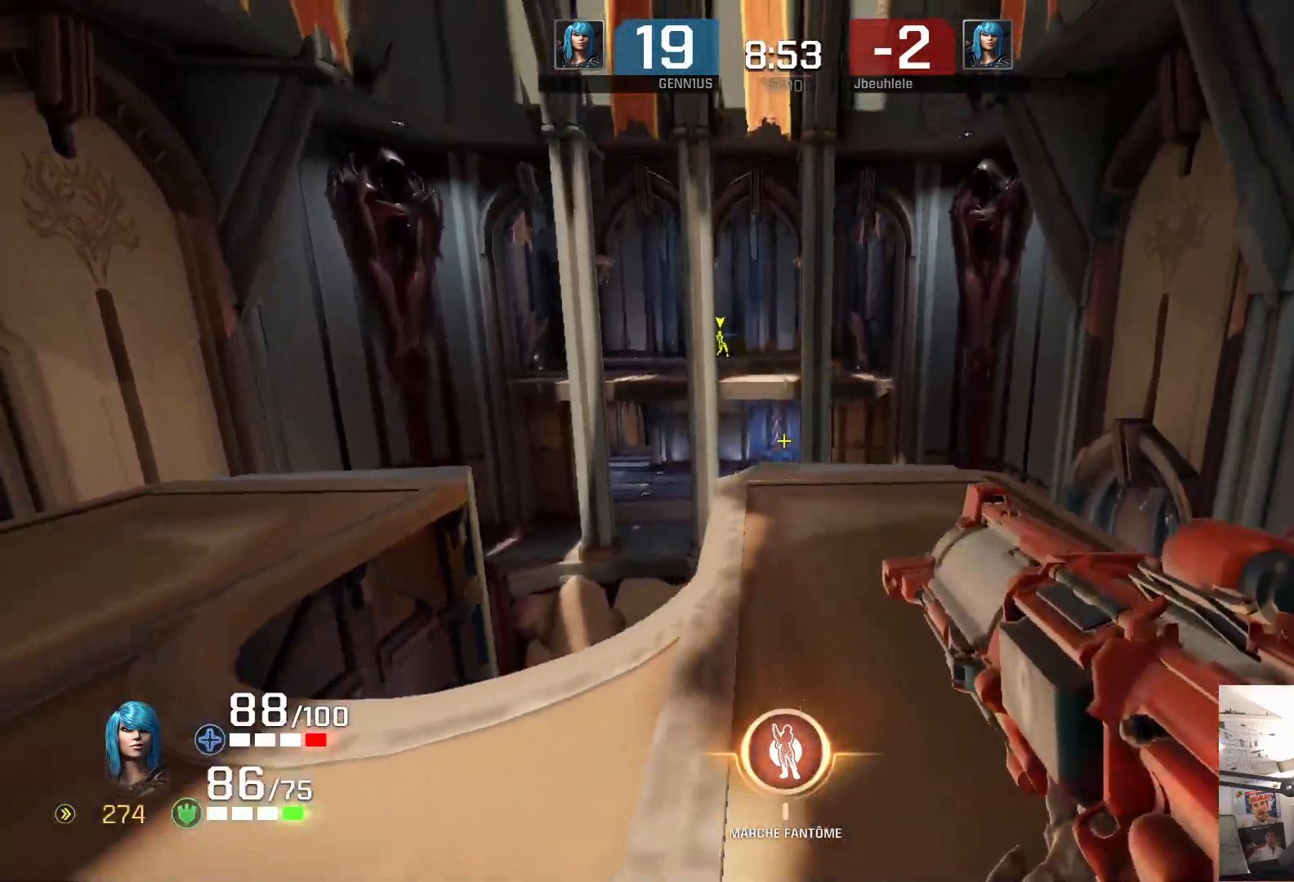
{"buttons": ["L1"], "left_stick": "right", "right_stick": "center", "events": [[183, "B", "down"], [217, "L1", "down"], [267, "B", "up"], [300, "left_stick", "right"], [317, "right_stick", "right"], [467, "right_stick", "center"]]}
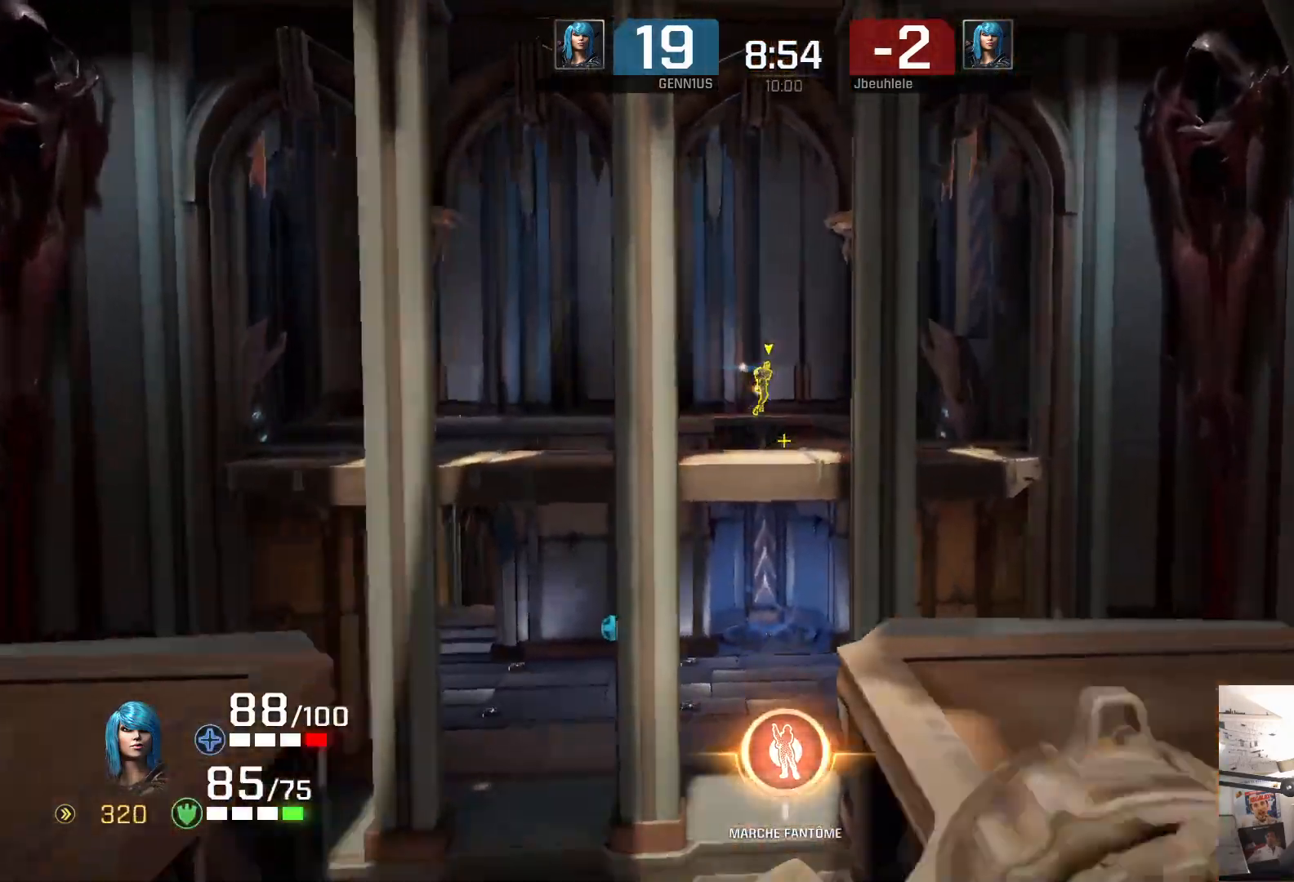
{"buttons": [], "left_stick": "down-left", "right_stick": "center", "events": [[33, "left_stick", "up"], [100, "left_stick", "right"], [183, "R2", "down"], [183, "left_stick", "up-left"], [250, "R2", "up"], [300, "left_stick", "center"], [333, "L1", "up"], [350, "left_stick", "left"], [400, "right_stick", "down"], [450, "left_stick", "down-left"], [500, "right_stick", "center"]]}
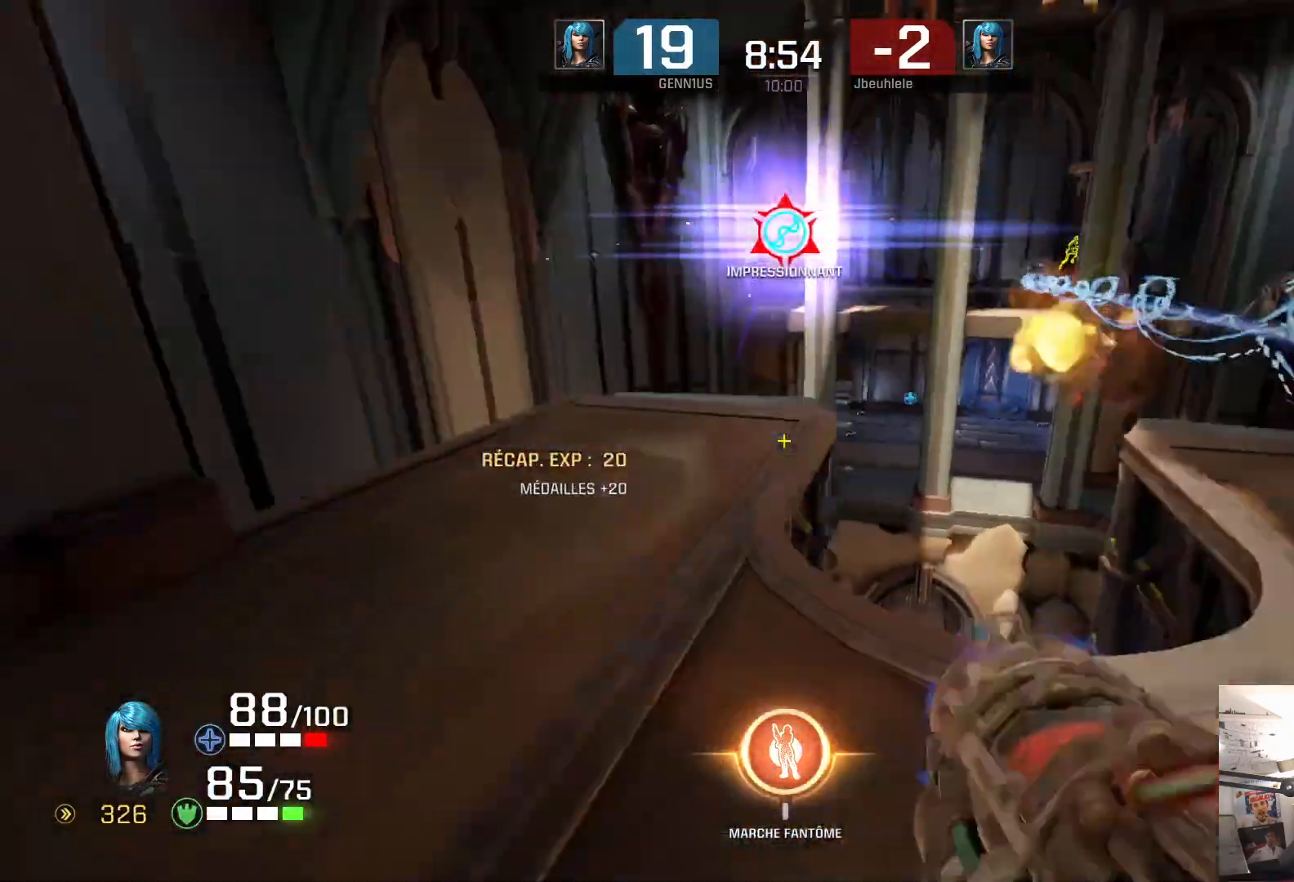
{"buttons": [], "left_stick": "right", "right_stick": "center", "events": [[33, "right_stick", "right"], [83, "right_stick", "center"], [200, "left_stick", "down-right"], [267, "left_stick", "right"]]}
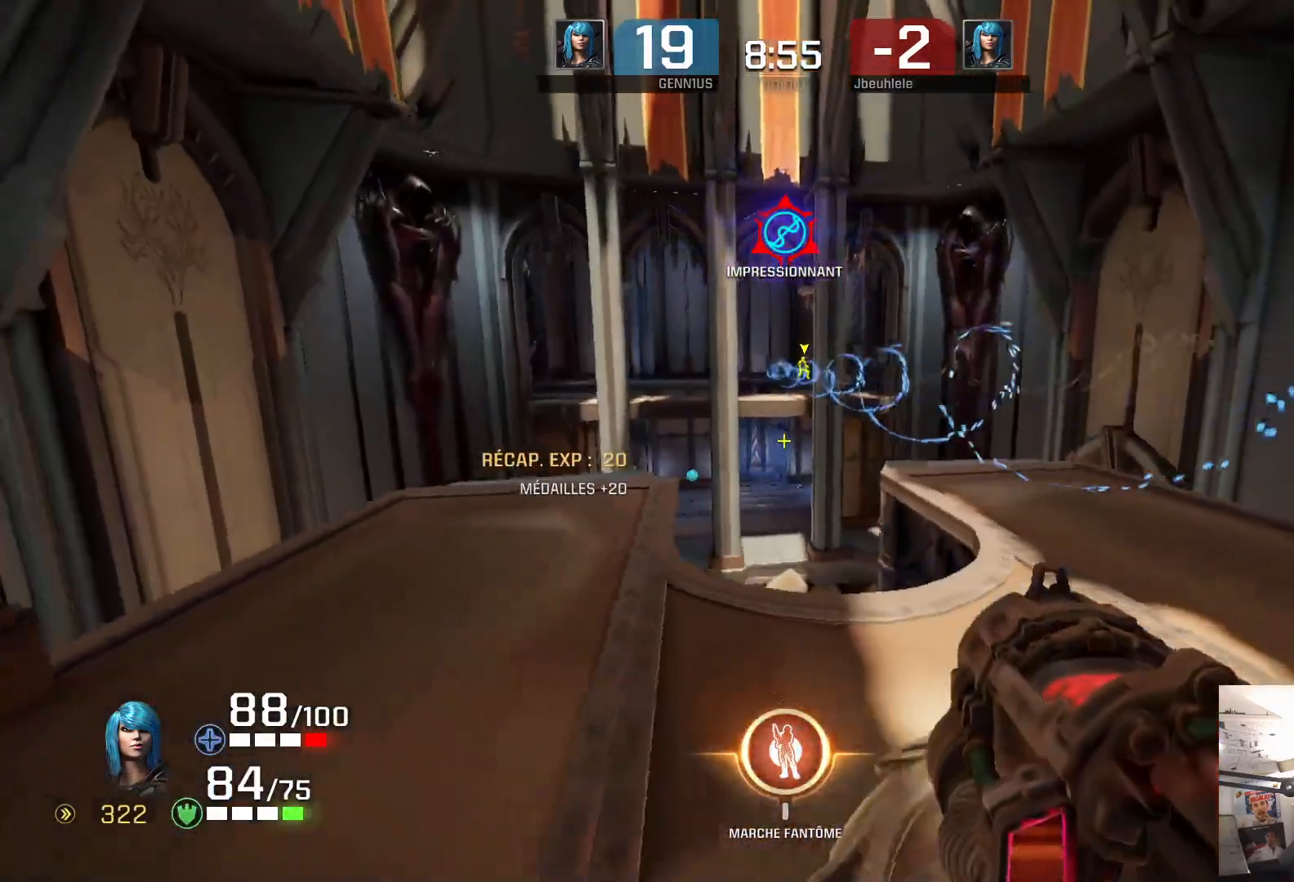
{"buttons": [], "left_stick": "right", "right_stick": "center", "events": [[283, "left_stick", "left"], [400, "left_stick", "right"]]}
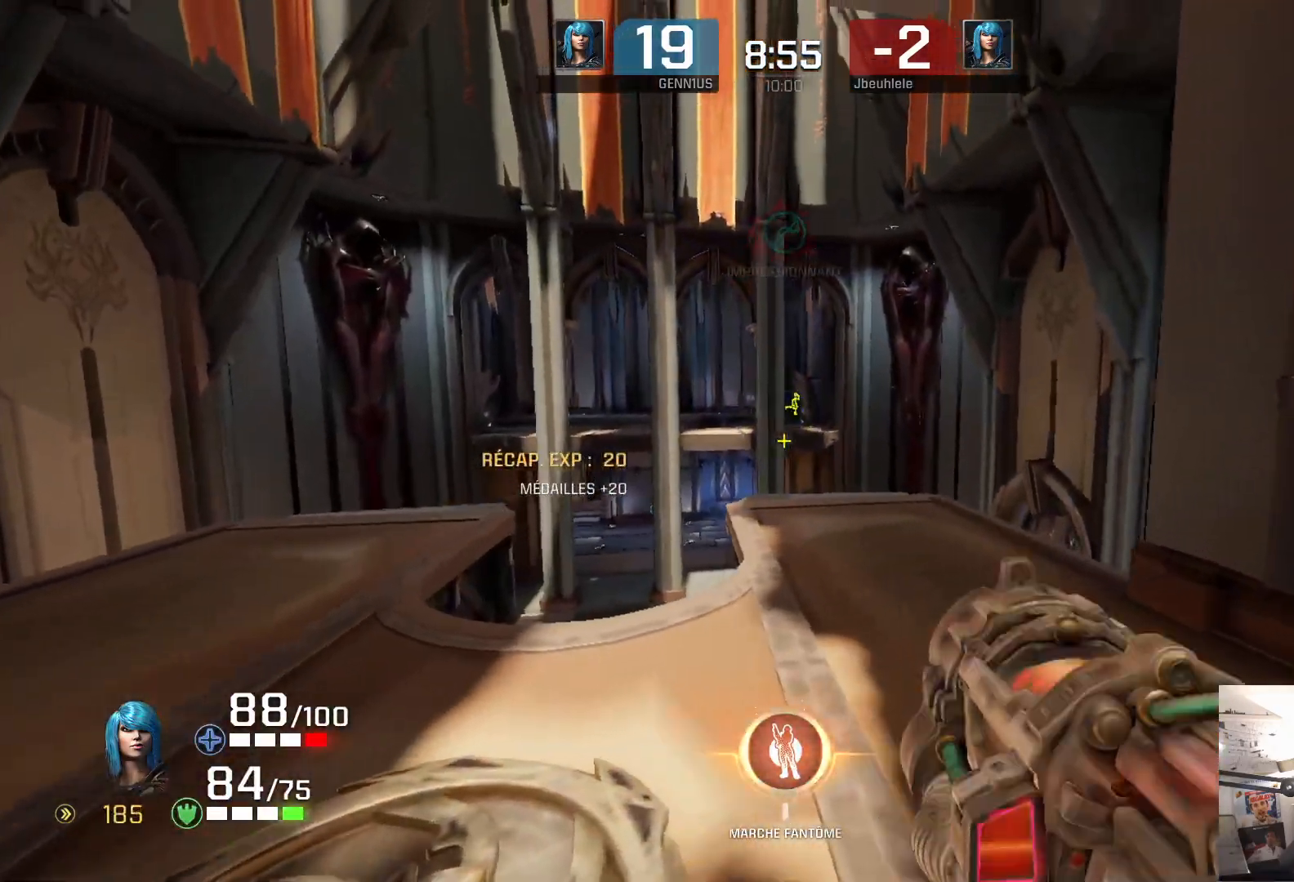
{"buttons": [], "left_stick": "up", "right_stick": "right", "events": [[133, "right_stick", "right"], [150, "A", "down"], [183, "left_stick", "up-right"], [267, "A", "up"], [417, "left_stick", "up"]]}
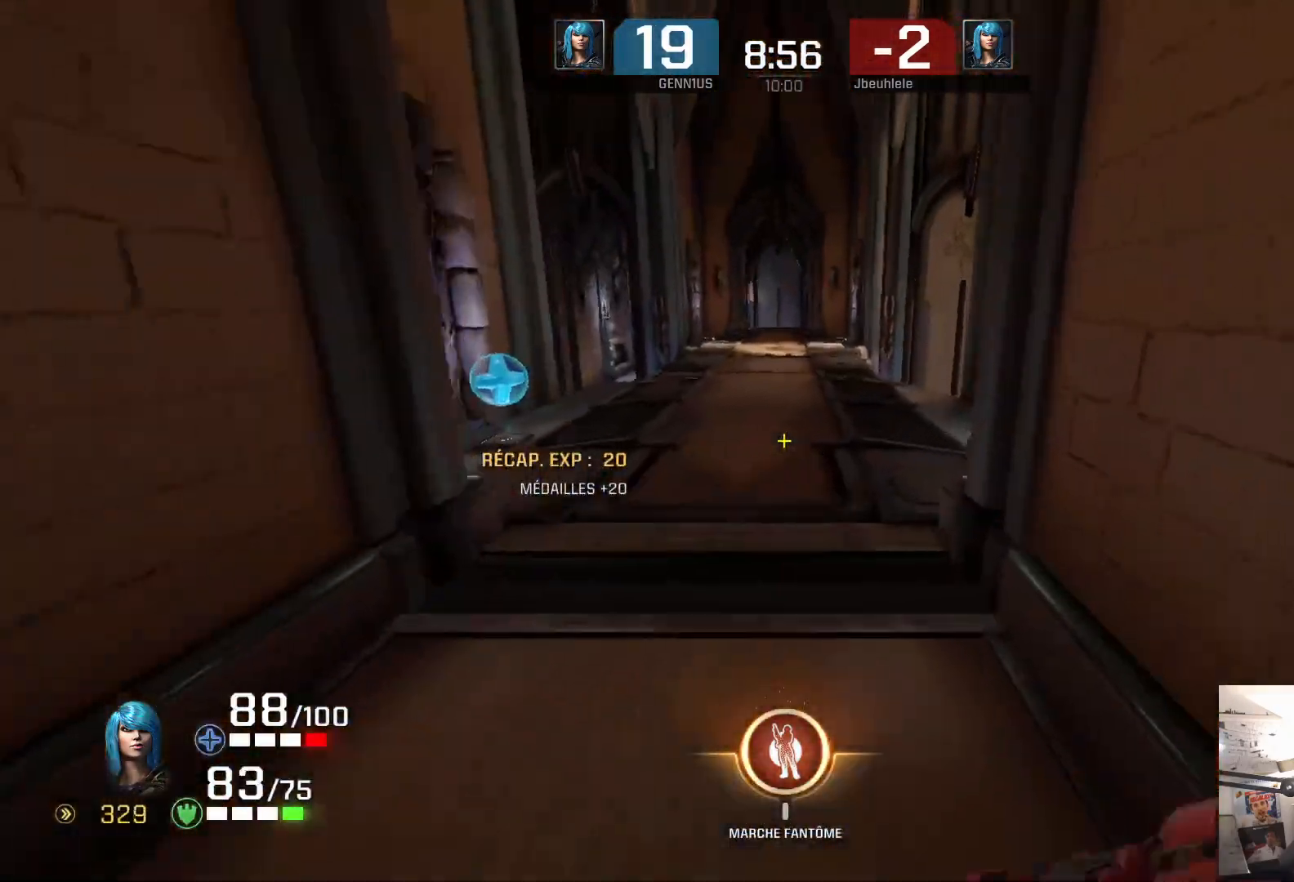
{"buttons": [], "left_stick": "up", "right_stick": "center", "events": [[83, "right_stick", "left"], [167, "right_stick", "right"], [250, "right_stick", "left"], [433, "right_stick", "center"]]}
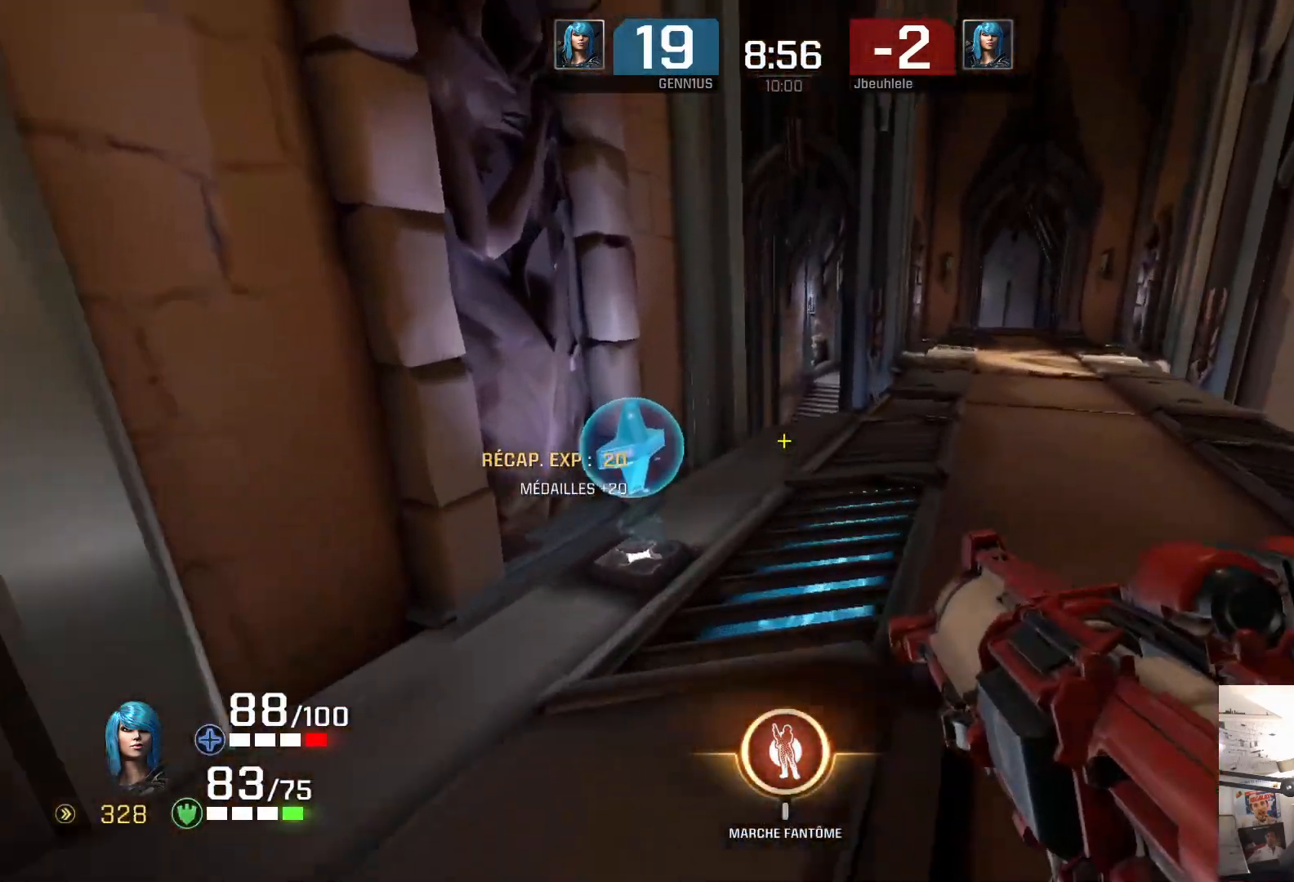
{"buttons": ["L2"], "left_stick": "up-right", "right_stick": "up-left", "events": [[67, "right_stick", "left"], [183, "left_stick", "up-right"], [233, "right_stick", "down"], [317, "right_stick", "right"], [383, "L2", "down"], [450, "right_stick", "up-left"]]}
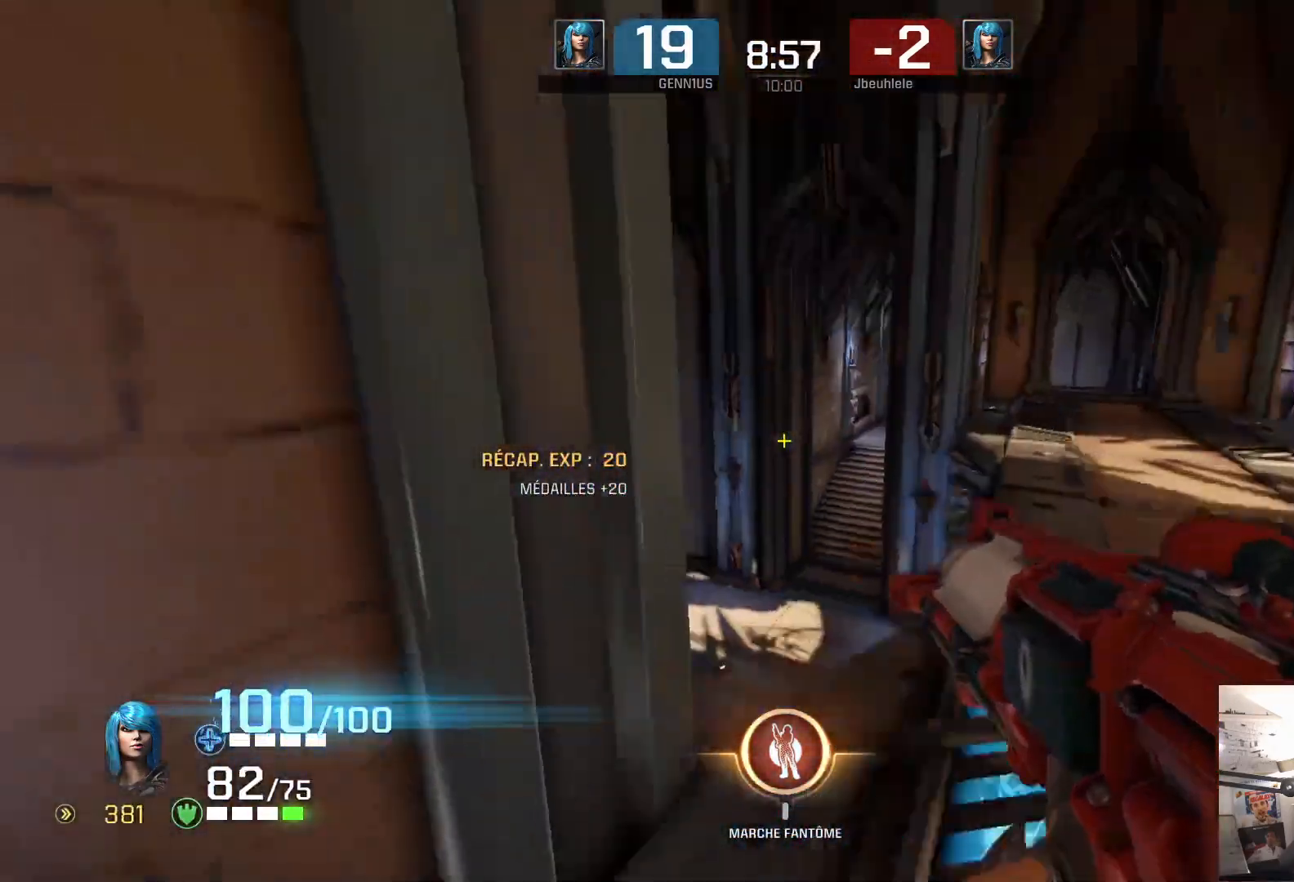
{"buttons": [], "left_stick": "down-right", "right_stick": "center", "events": [[33, "L2", "up"], [67, "left_stick", "right"], [67, "right_stick", "left"], [217, "left_stick", "center"], [283, "left_stick", "right"], [300, "right_stick", "center"], [317, "X", "down"], [417, "X", "up"], [500, "left_stick", "down-right"]]}
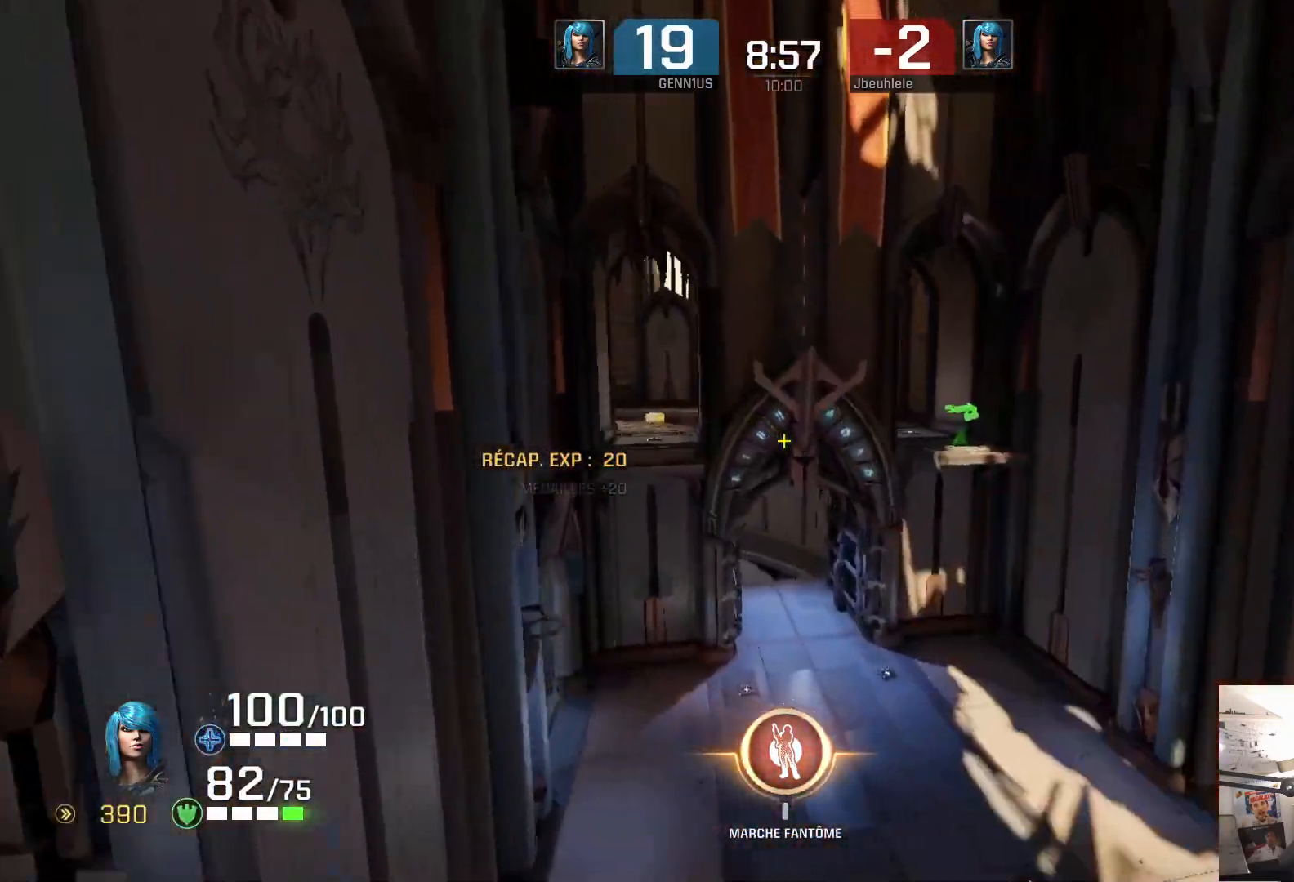
{"buttons": [], "left_stick": "right", "right_stick": "center", "events": [[217, "left_stick", "right"]]}
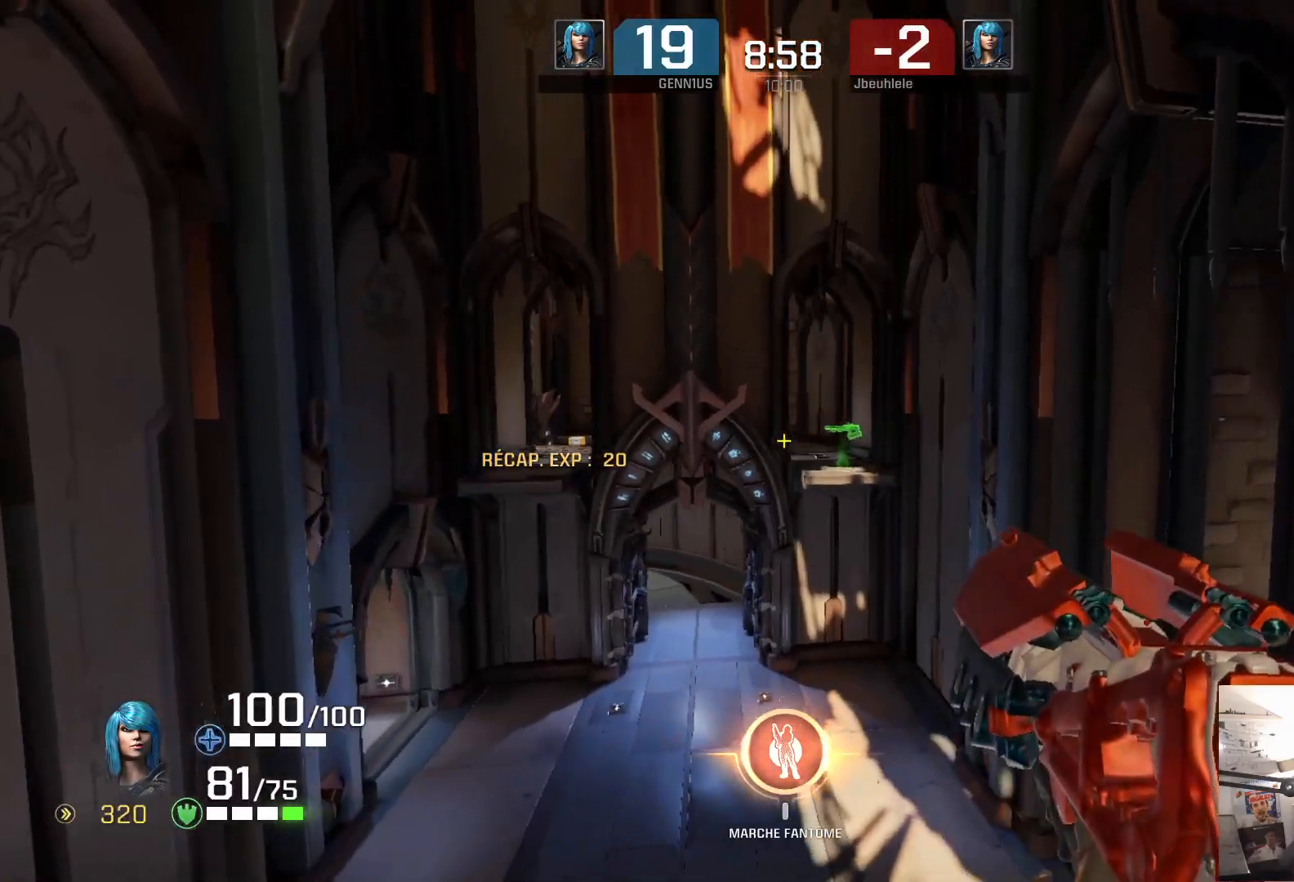
{"buttons": [], "left_stick": "center", "right_stick": "center", "events": [[83, "left_stick", "center"]]}
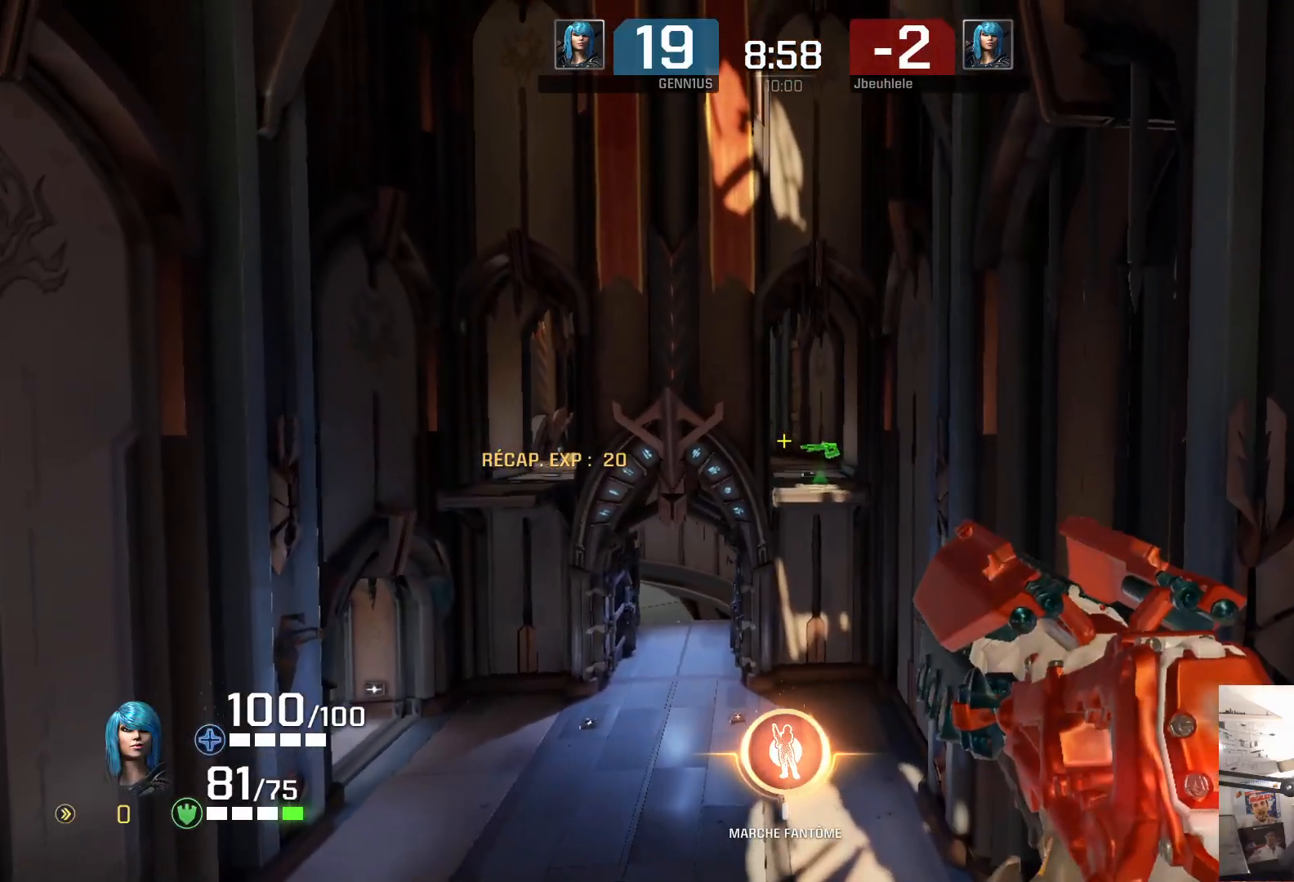
{"buttons": [], "left_stick": "center", "right_stick": "center", "events": [[317, "A", "down"], [417, "A", "up"]]}
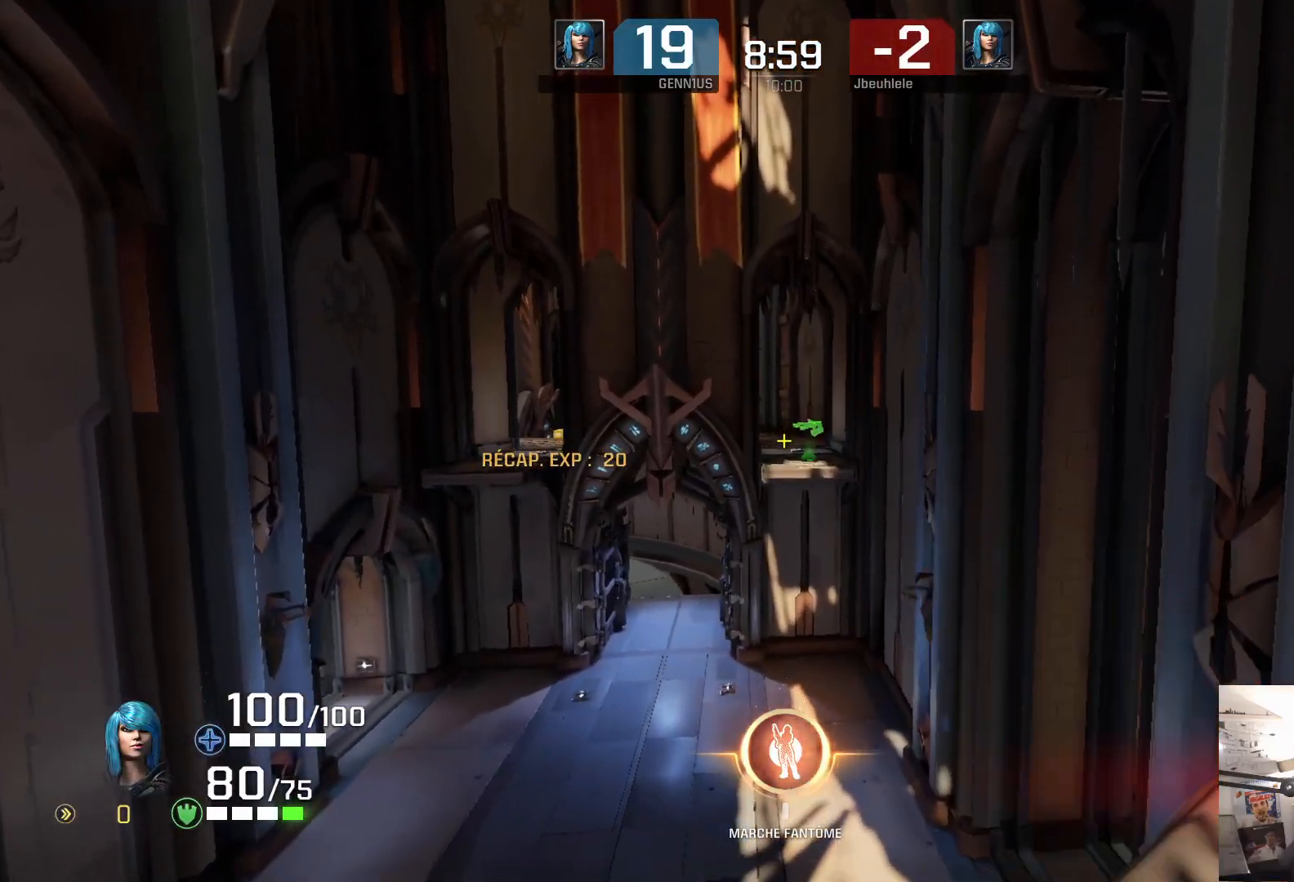
{"buttons": [], "left_stick": "center", "right_stick": "center", "events": [[83, "left_stick", "left"], [200, "left_stick", "center"]]}
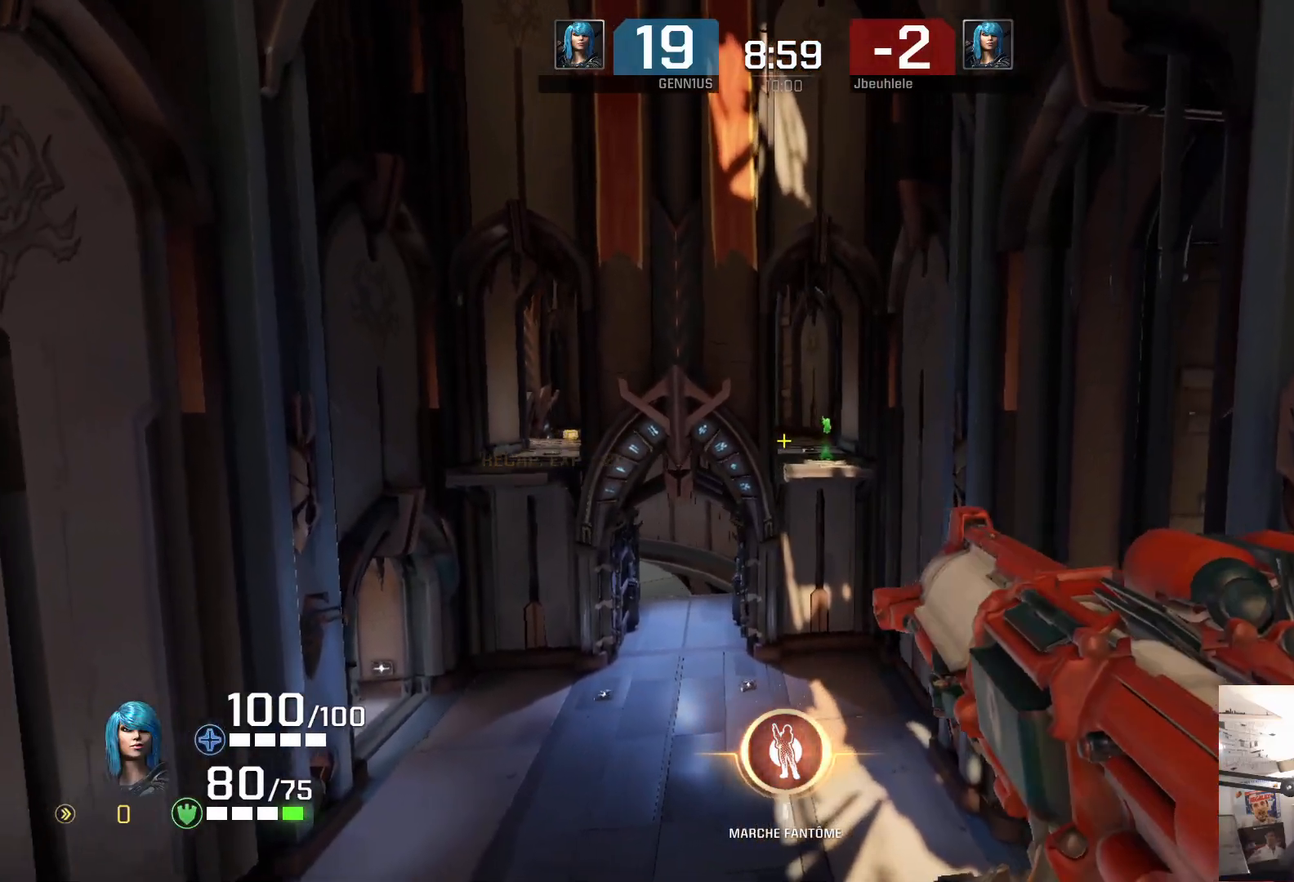
{"buttons": [], "left_stick": "up-left", "right_stick": "left", "events": [[117, "left_stick", "down-left"], [250, "right_stick", "left"], [333, "left_stick", "left"], [433, "left_stick", "up-left"]]}
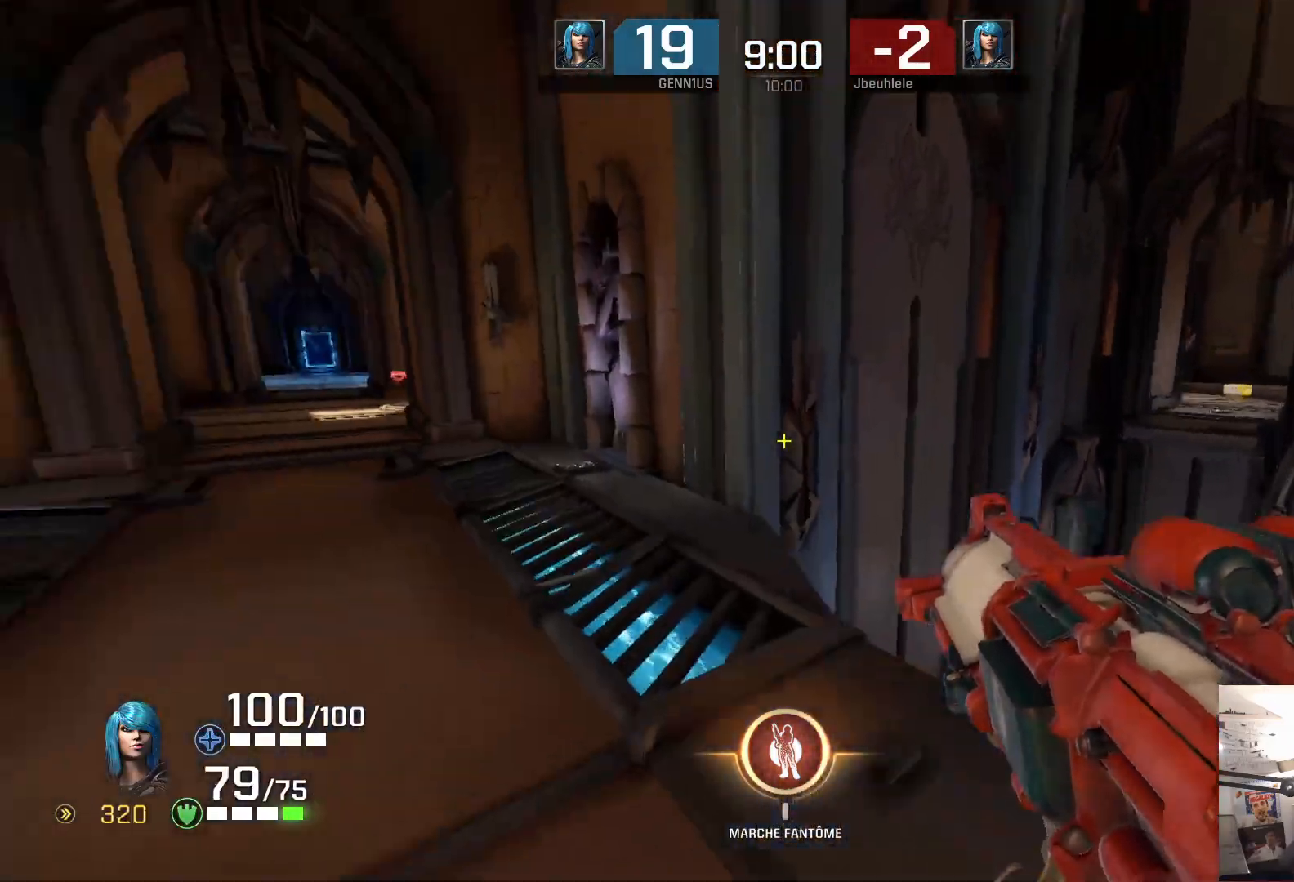
{"buttons": [], "left_stick": "up-left", "right_stick": "left", "events": [[17, "right_stick", "right"], [50, "left_stick", "up"], [100, "right_stick", "left"], [150, "right_stick", "right"], [283, "right_stick", "down"], [317, "left_stick", "up-left"], [350, "right_stick", "down-left"], [450, "right_stick", "left"]]}